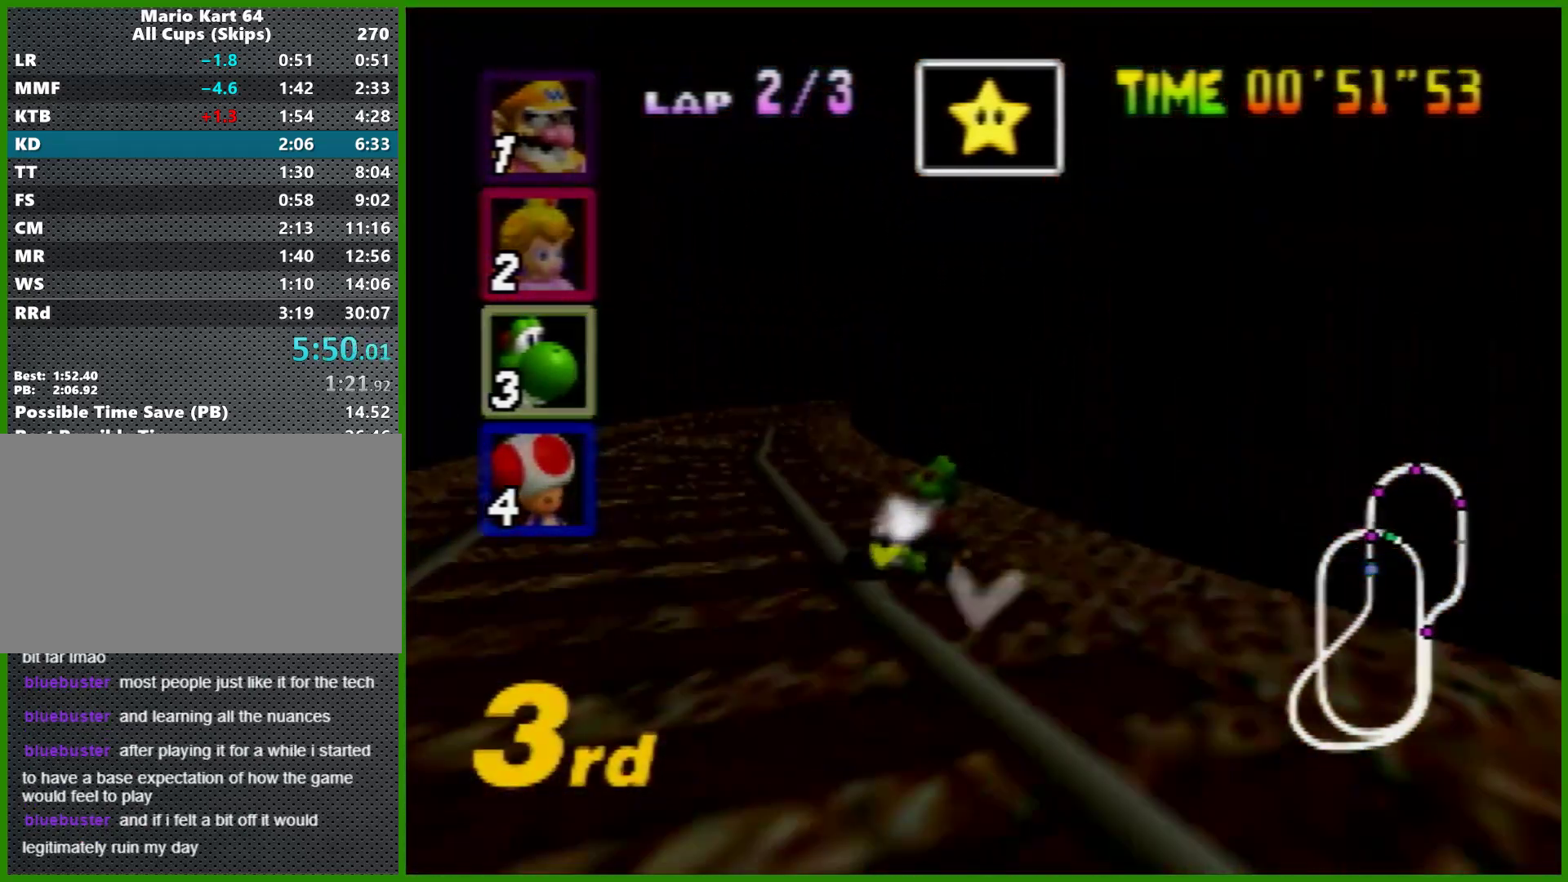
Gameplay with a controller (Nintendo layout); each line is a JSON object with the inputs held at the frame after it. "events" lists button and stick changes between this image and that frame as [ms after this image, input, new state], when the widget could be followed in between. Not read: L1 L3 R3 X Y.
{"buttons": ["A", "R1"], "left_stick": "right", "events": [[467, "left_stick", "right"]]}
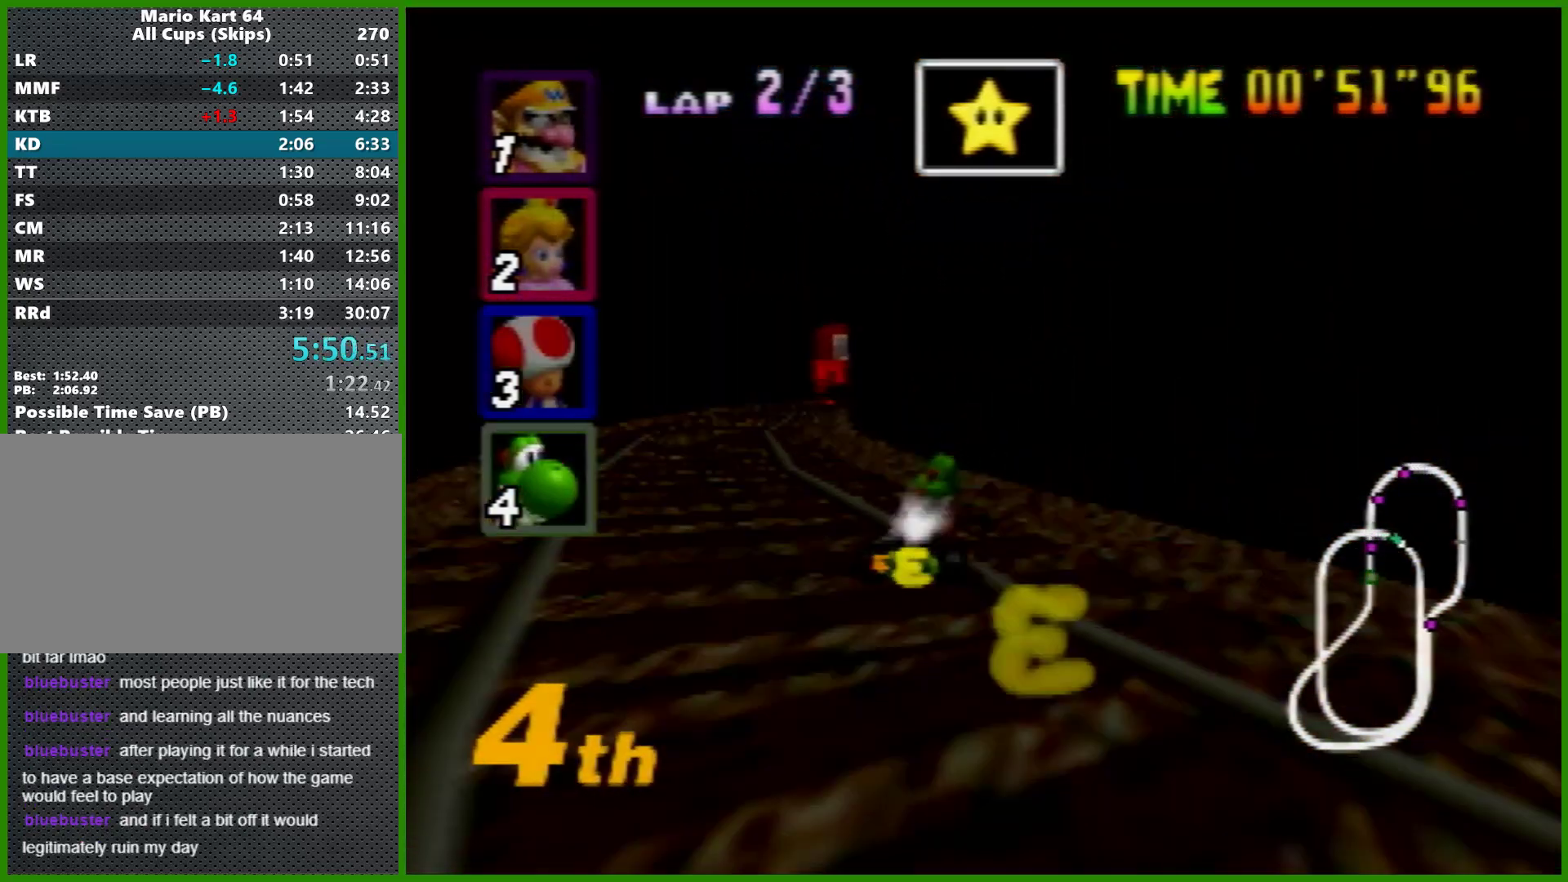
{"buttons": ["A"], "left_stick": "center", "events": [[67, "left_stick", "left"], [100, "R1", "up"], [267, "left_stick", "center"], [367, "left_stick", "up-right"], [500, "left_stick", "center"]]}
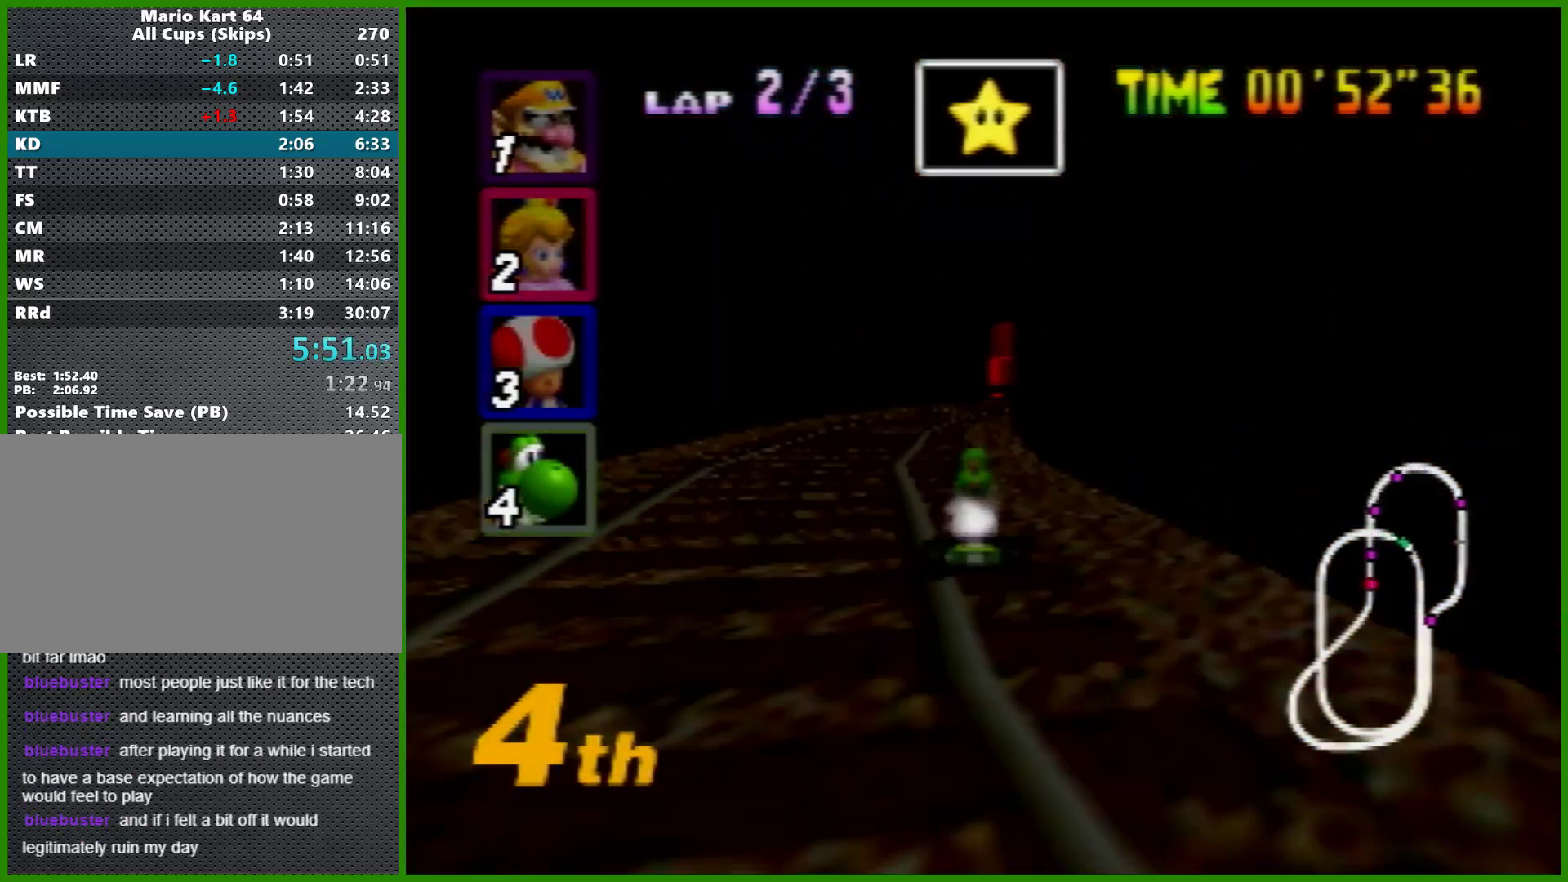
{"buttons": [], "left_stick": "up-right", "events": [[33, "A", "up"], [133, "left_stick", "up-right"], [467, "B", "down"], [500, "B", "up"]]}
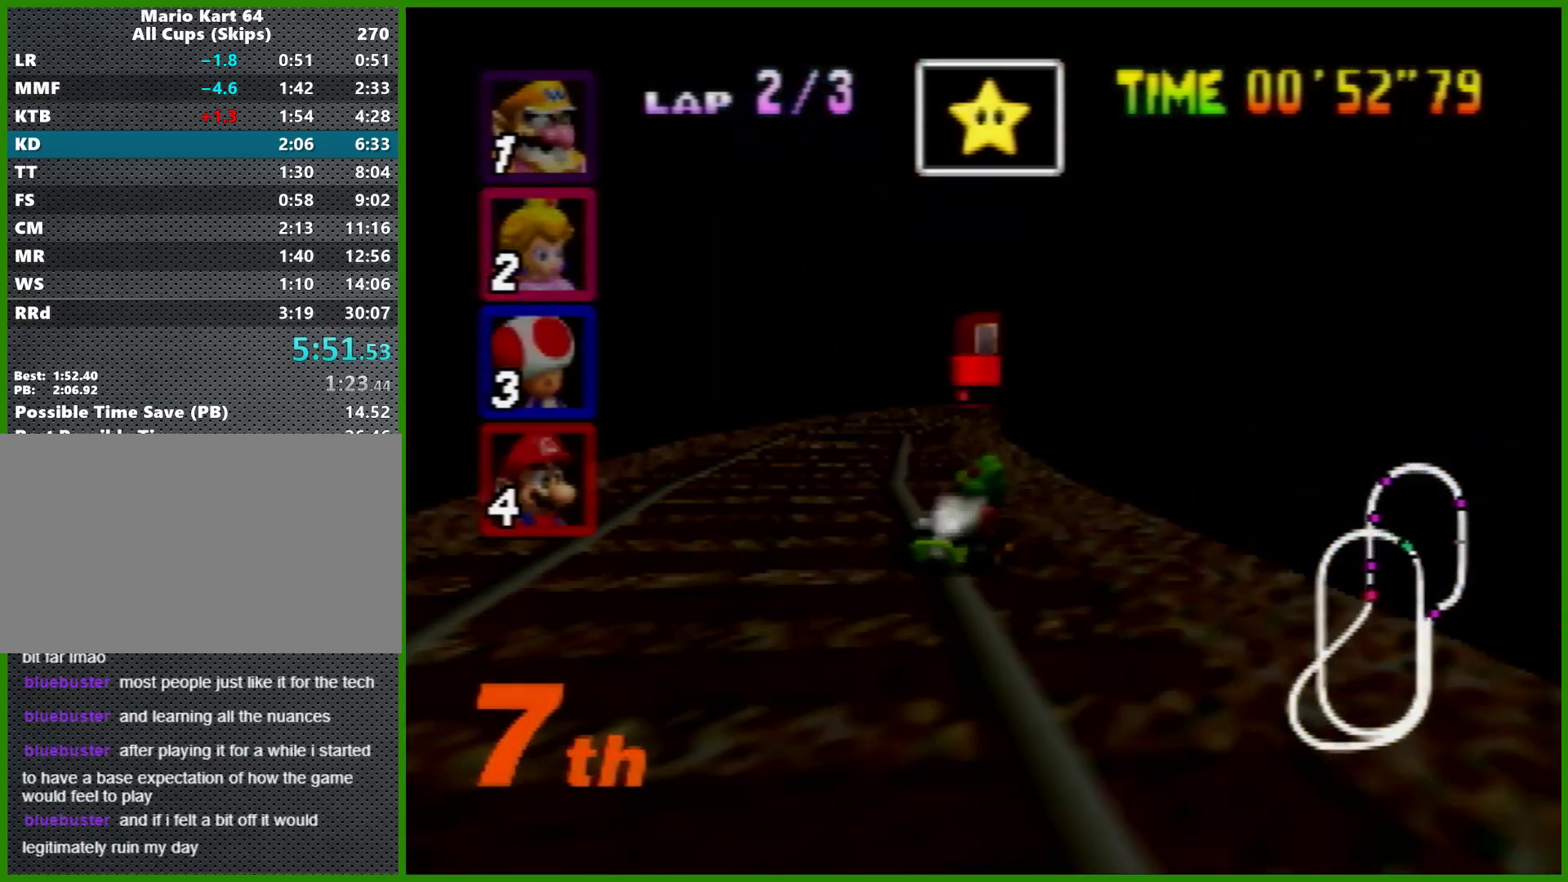
{"buttons": [], "left_stick": "left", "events": [[33, "left_stick", "center"], [133, "left_stick", "left"], [167, "B", "down"], [233, "B", "up"]]}
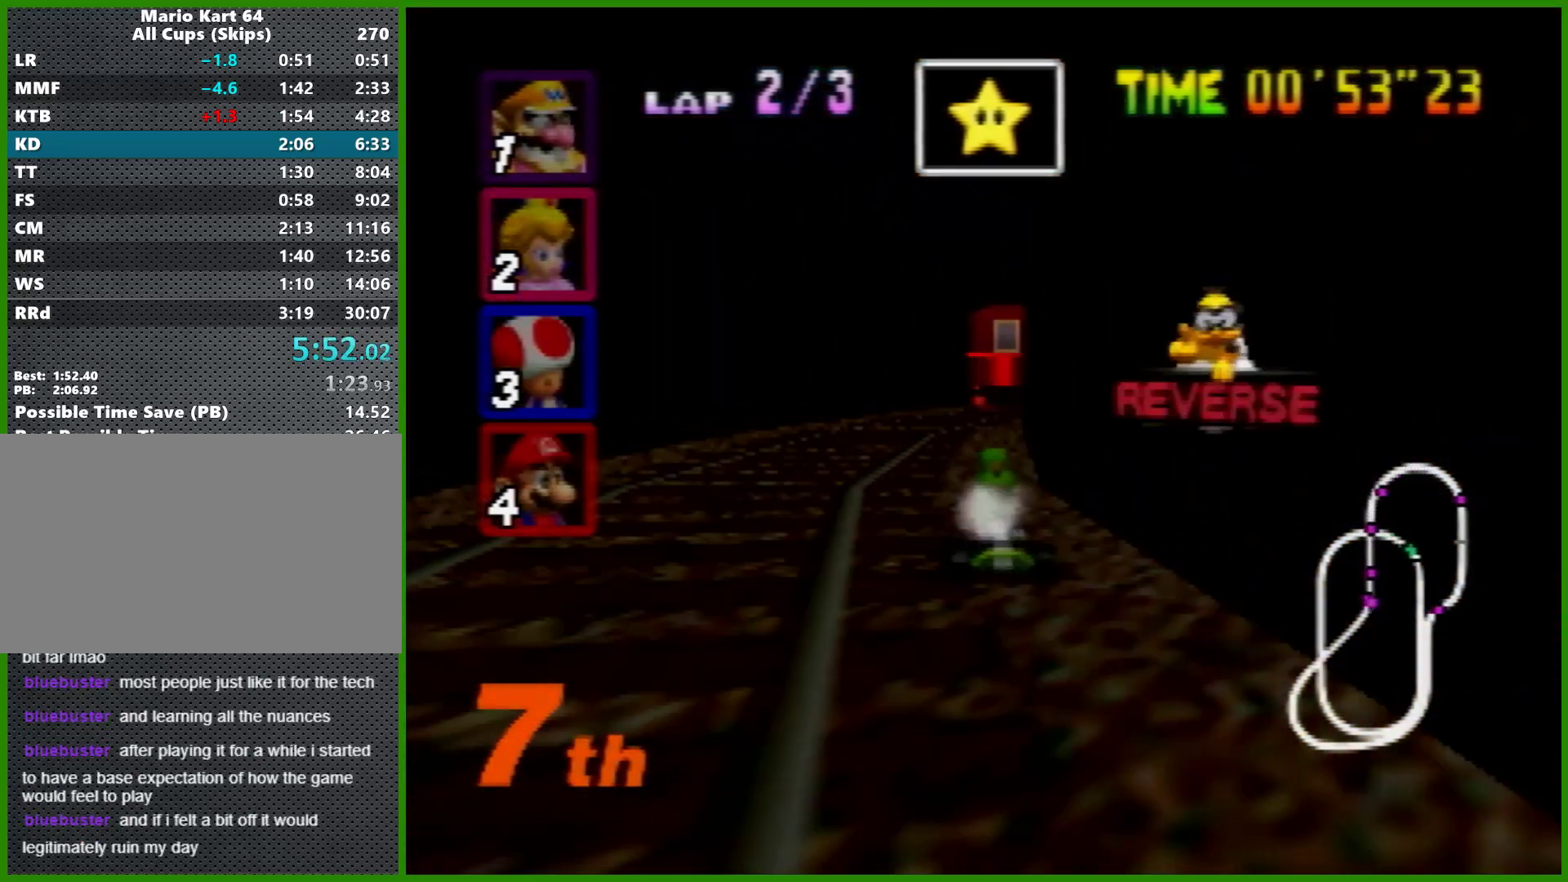
{"buttons": [], "left_stick": "left", "events": [[33, "left_stick", "right"], [133, "left_stick", "center"], [233, "left_stick", "up-right"], [300, "left_stick", "right"], [400, "left_stick", "center"], [467, "left_stick", "left"]]}
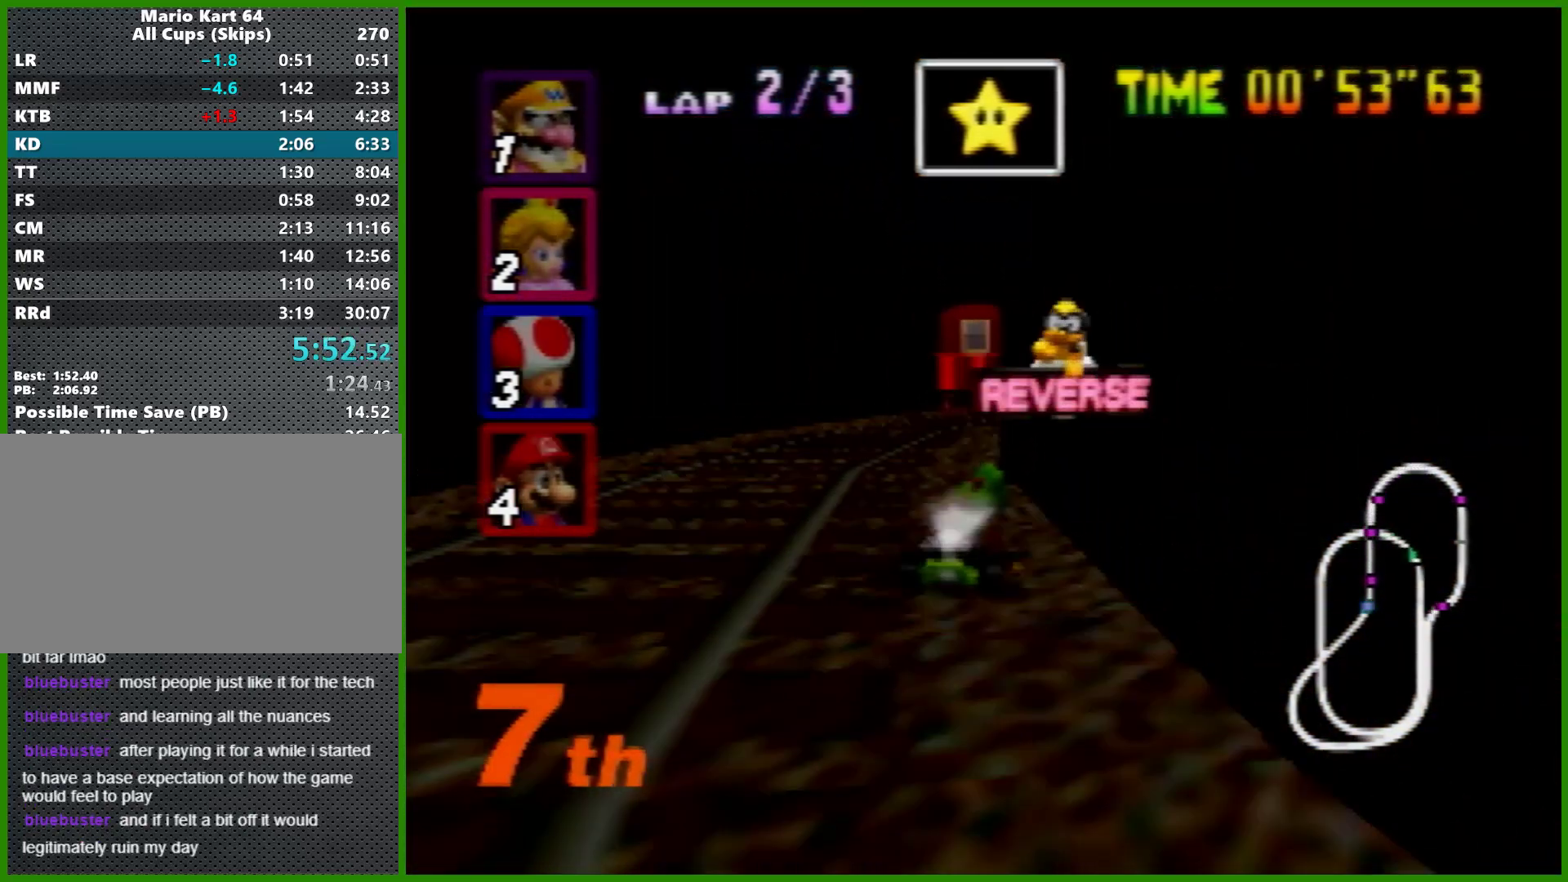
{"buttons": ["B"], "left_stick": "left", "events": [[67, "B", "down"]]}
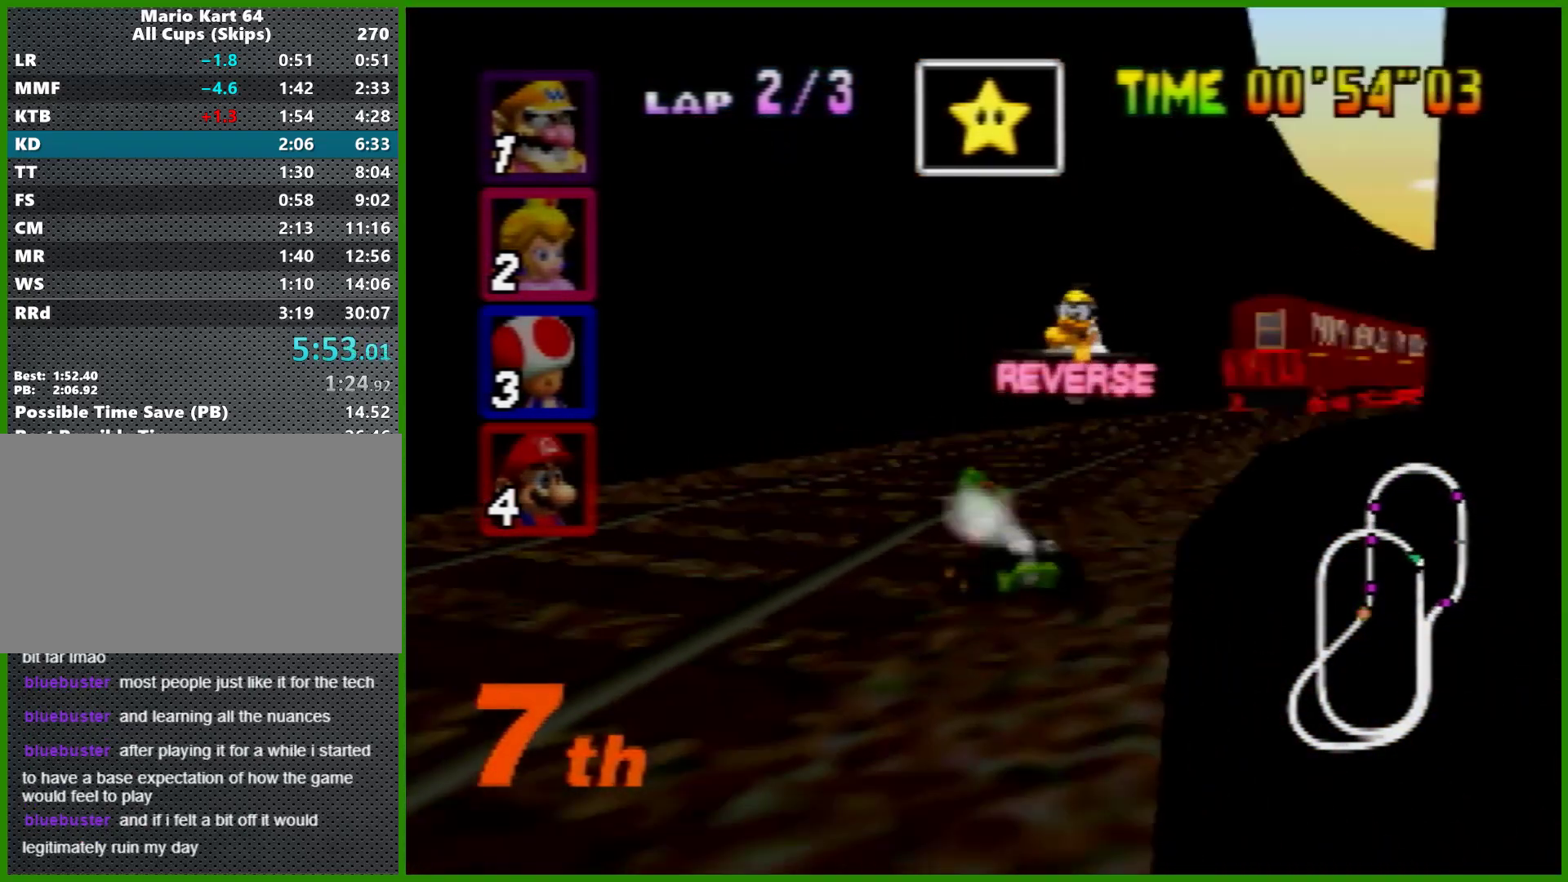
{"buttons": ["A"], "left_stick": "left", "events": [[167, "B", "up"], [367, "A", "down"], [400, "A", "up"], [500, "A", "down"]]}
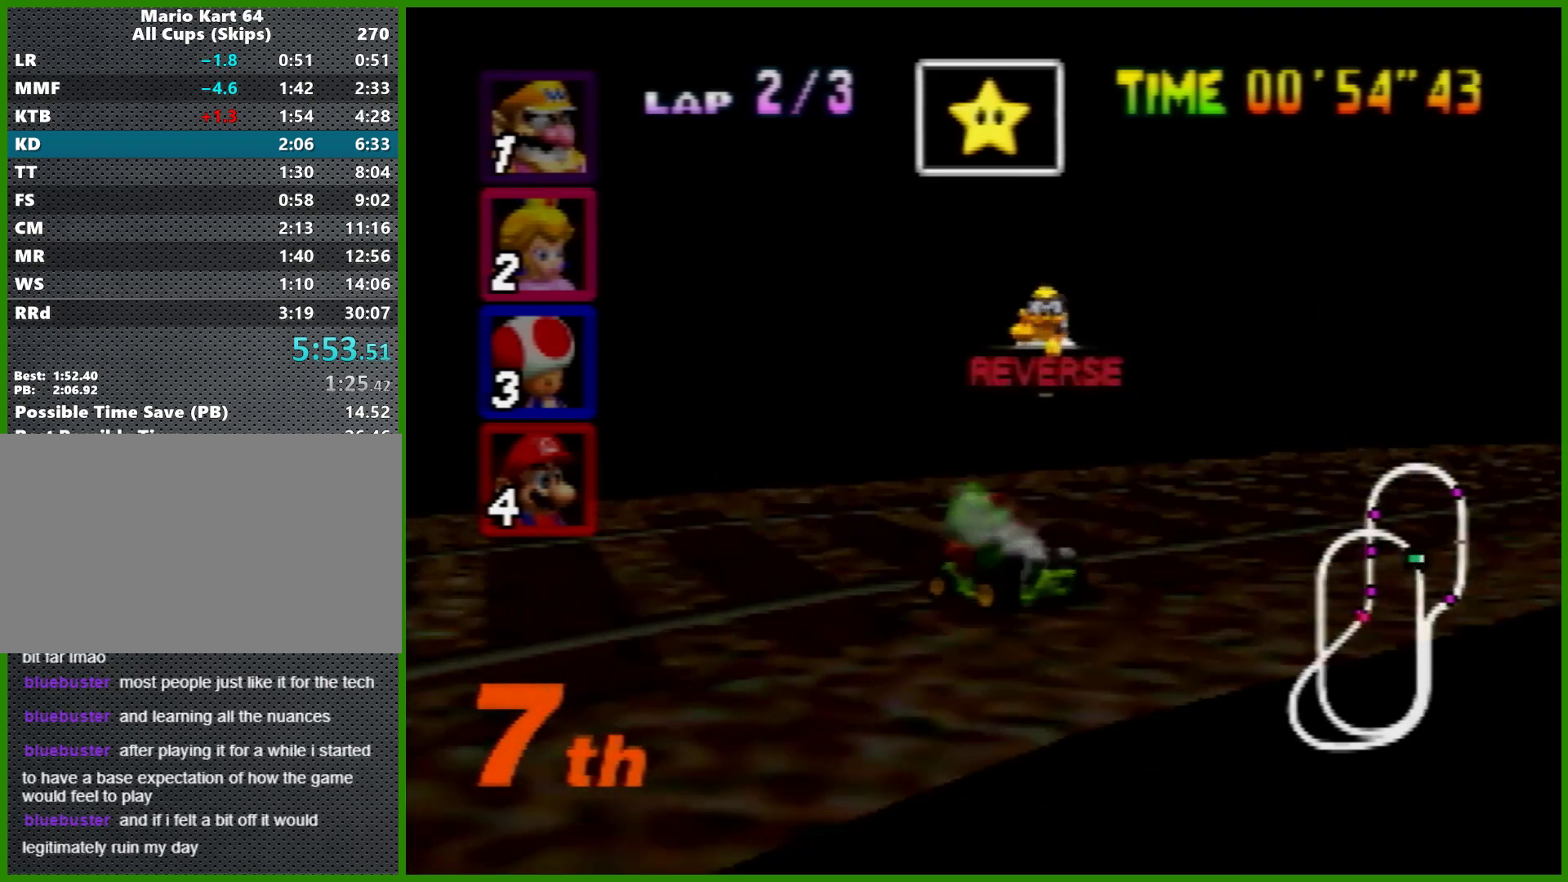
{"buttons": ["A"], "left_stick": "left", "events": []}
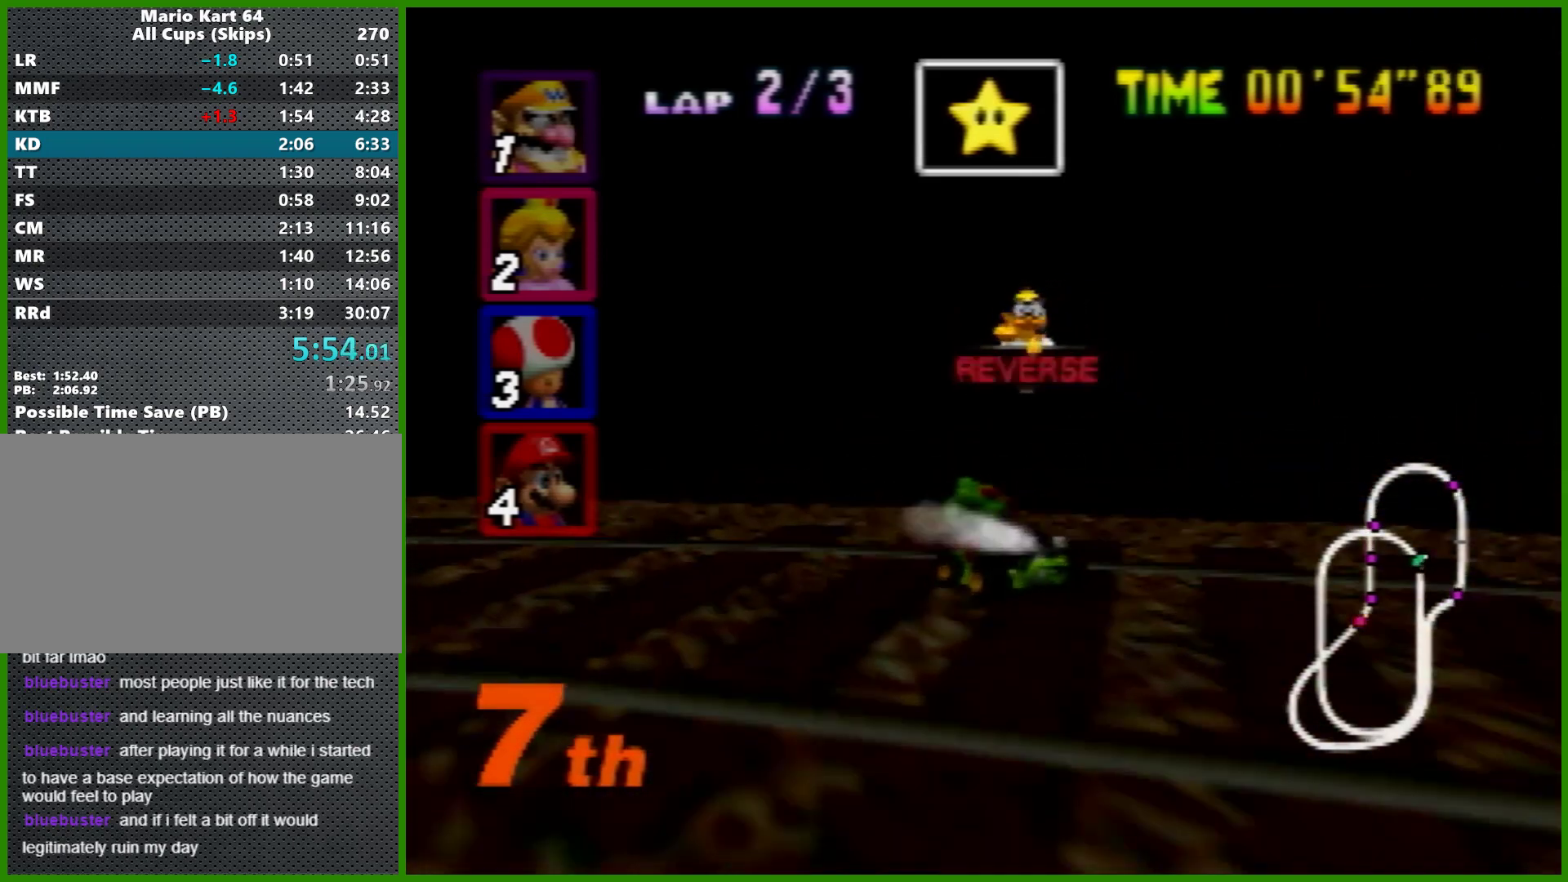
{"buttons": ["A"], "left_stick": "left", "events": [[167, "Z", "down"], [233, "Z", "up"]]}
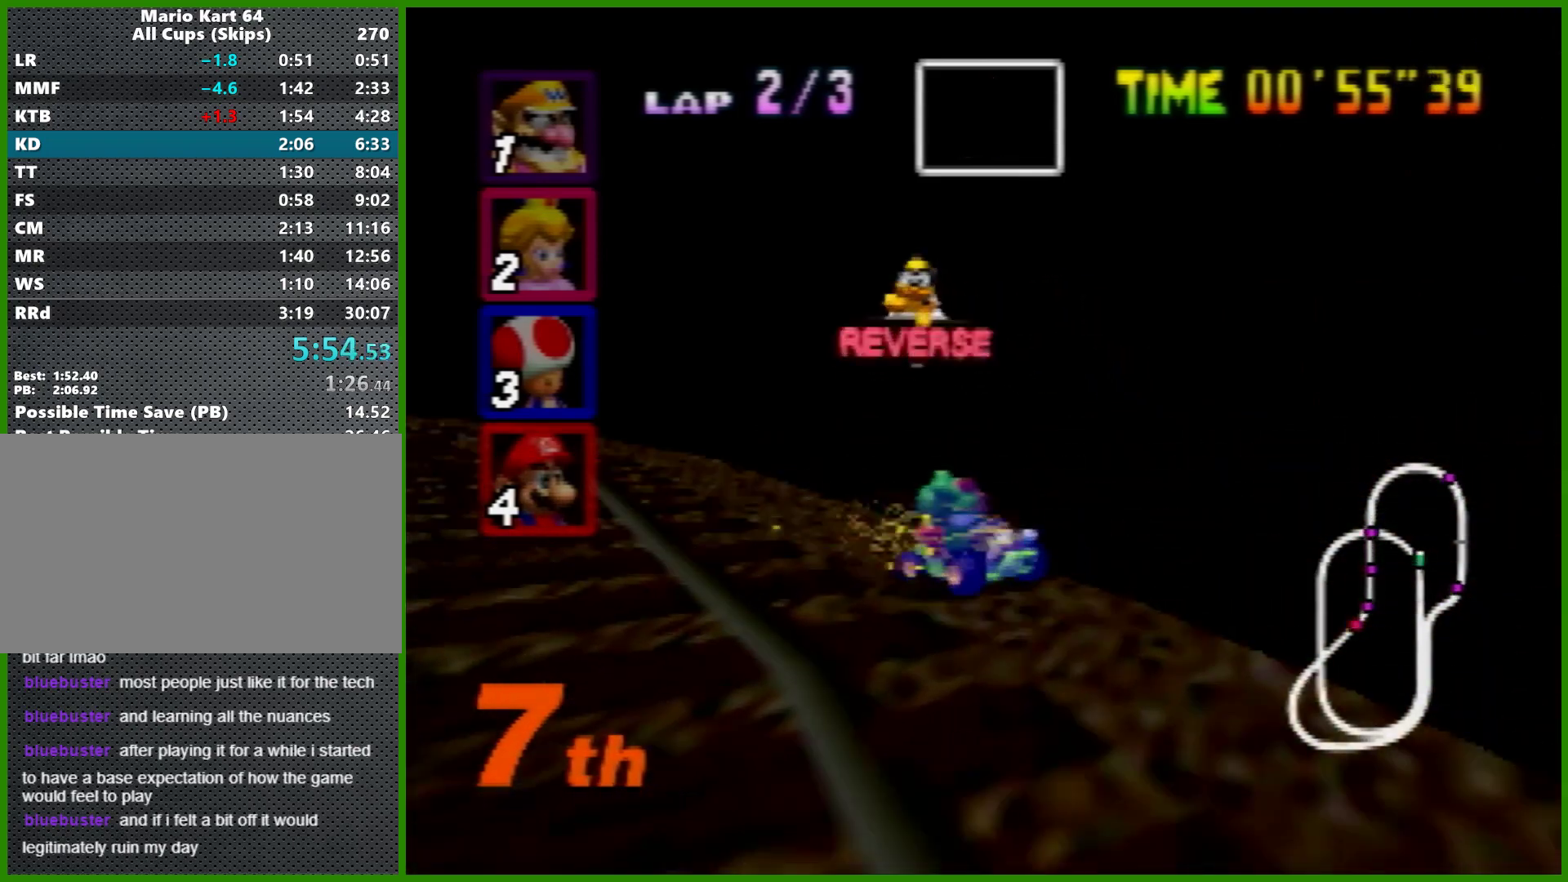
{"buttons": ["A"], "left_stick": "left", "events": [[167, "left_stick", "center"], [267, "left_stick", "left"]]}
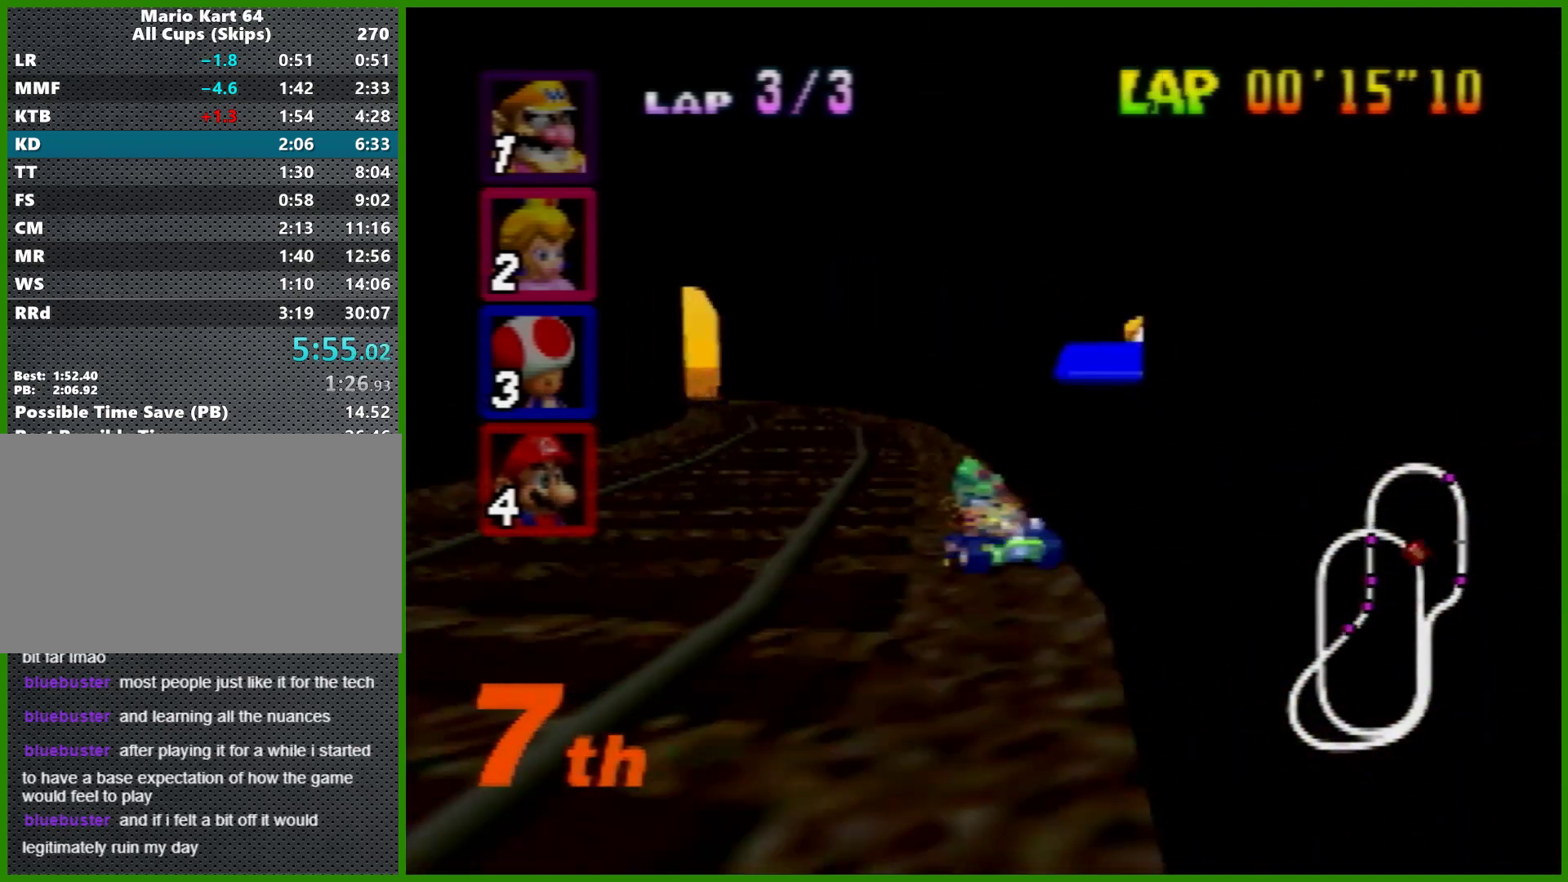
{"buttons": ["A", "R1"], "left_stick": "center", "events": [[33, "left_stick", "center"], [100, "left_stick", "left"], [333, "R1", "down"], [500, "left_stick", "center"]]}
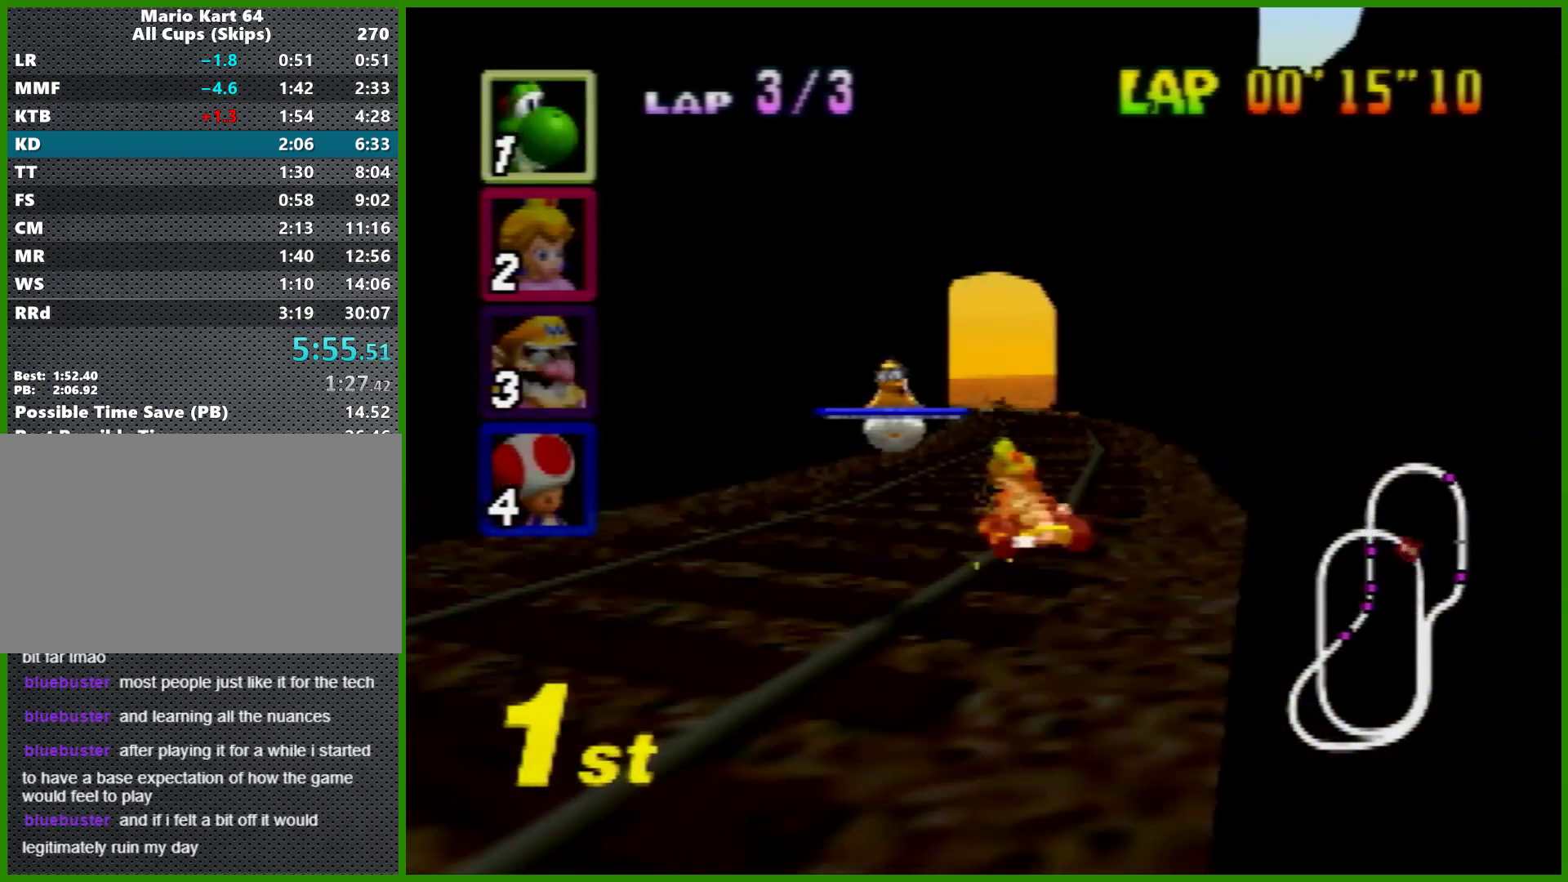
{"buttons": ["A", "R1"], "left_stick": "right", "events": [[233, "left_stick", "right"]]}
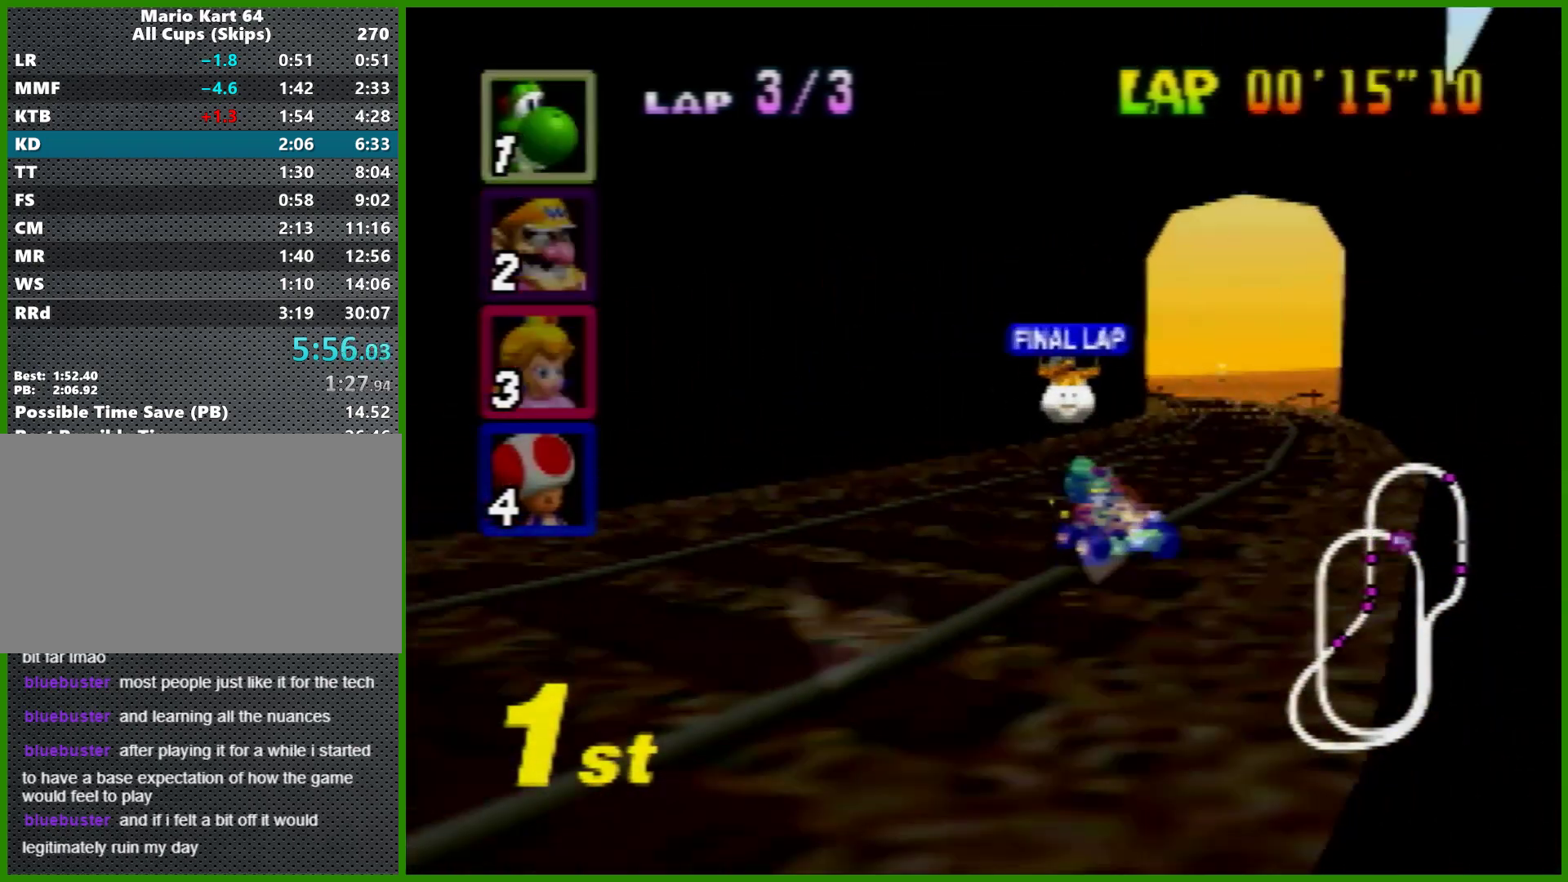
{"buttons": ["A", "R1"], "left_stick": "right", "events": [[133, "left_stick", "left"], [433, "left_stick", "right"]]}
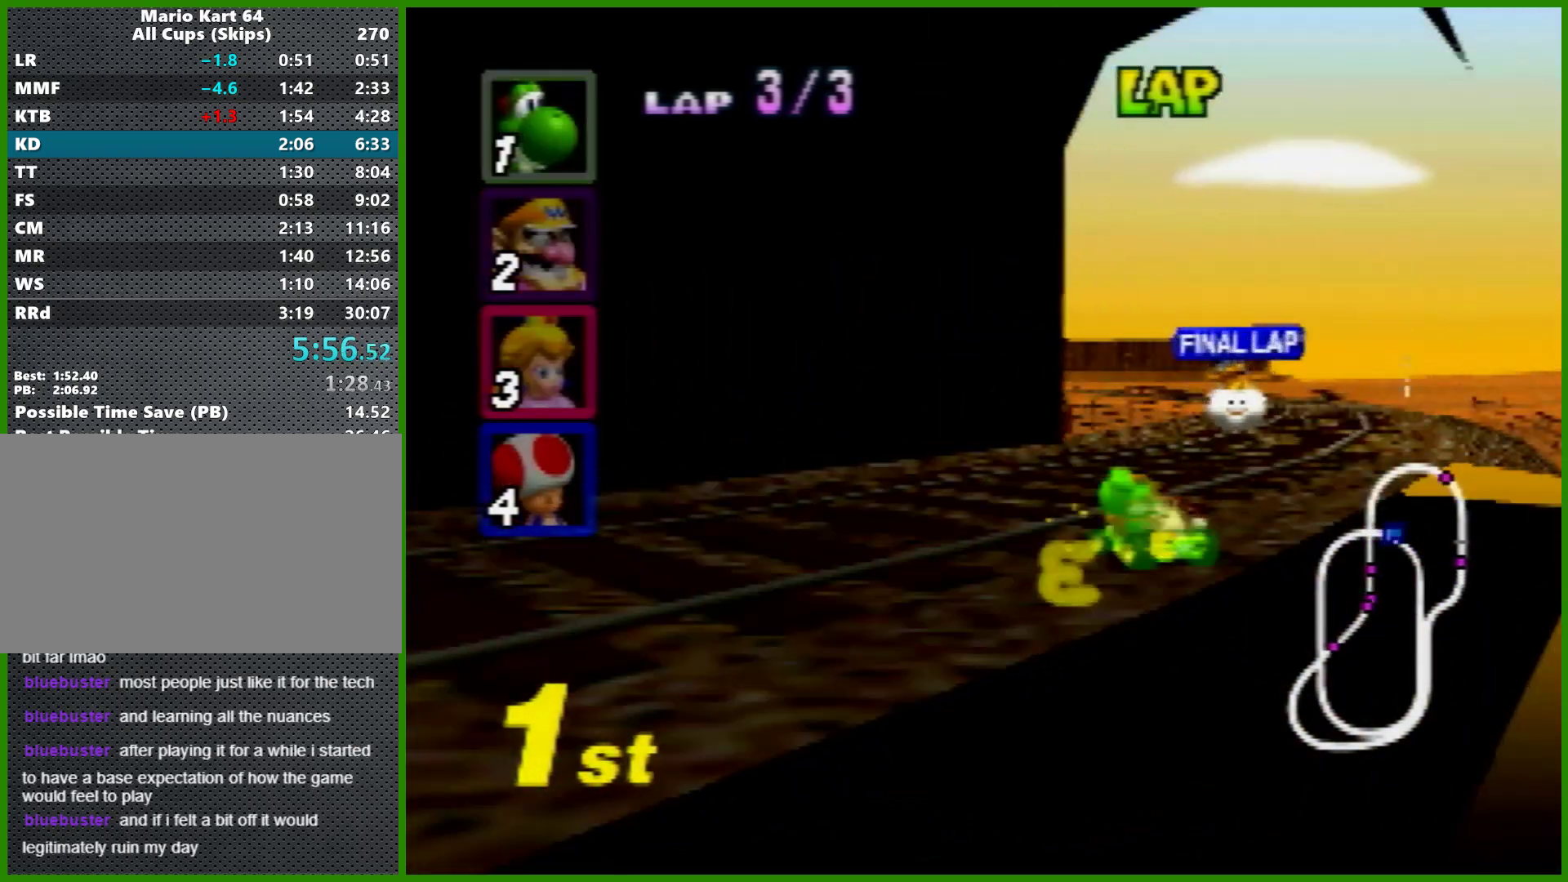
{"buttons": ["A", "R1"], "left_stick": "left", "events": [[167, "left_stick", "left"]]}
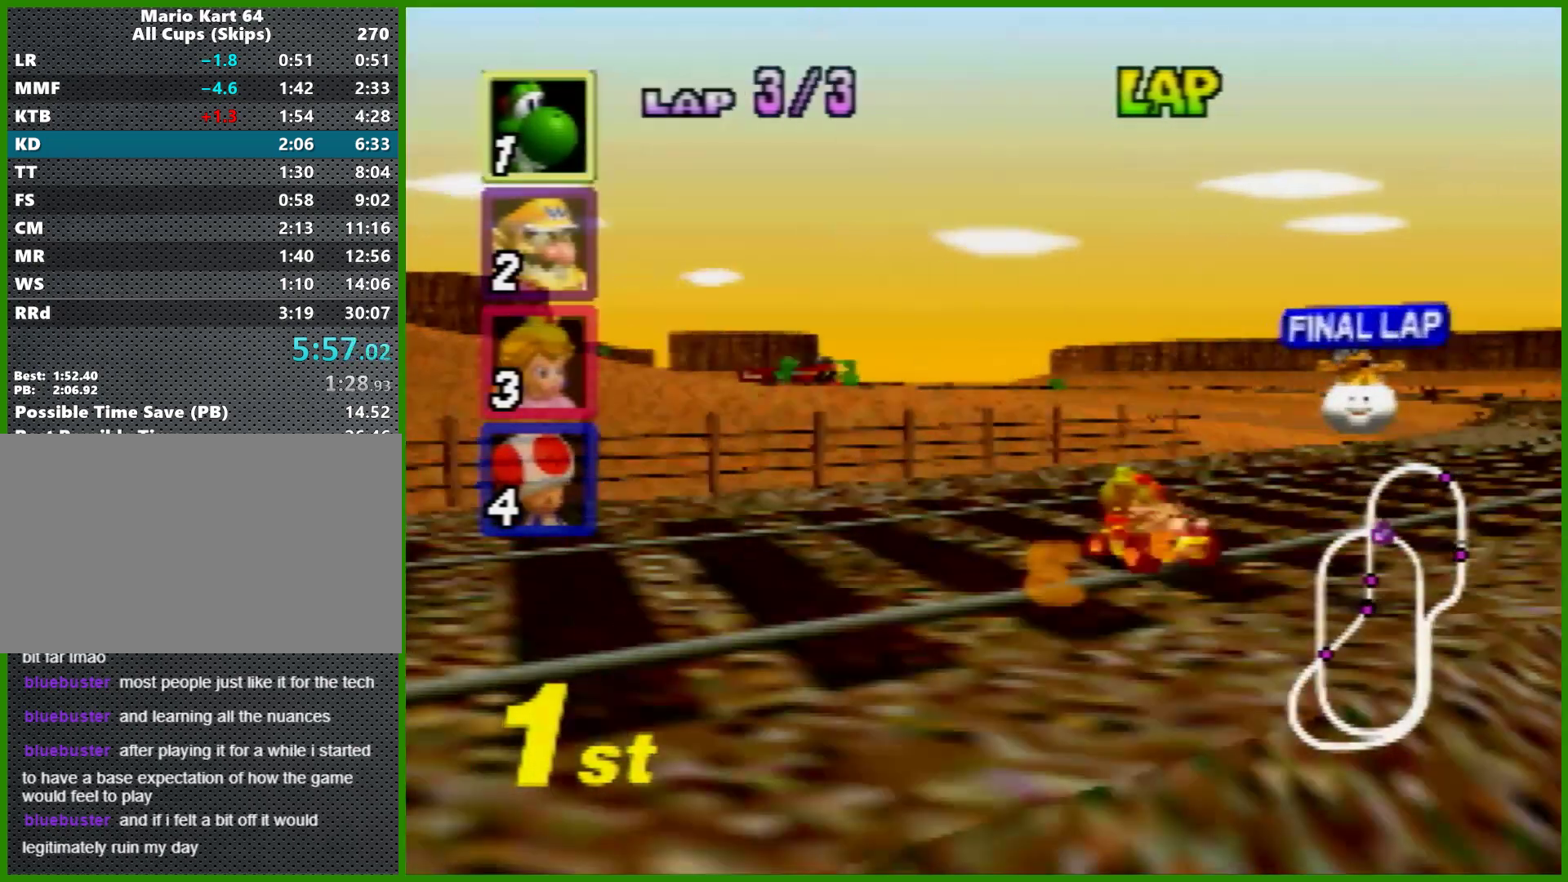
{"buttons": ["A"], "left_stick": "center", "events": [[233, "R1", "up"], [333, "R1", "down"], [467, "R1", "up"], [467, "left_stick", "center"]]}
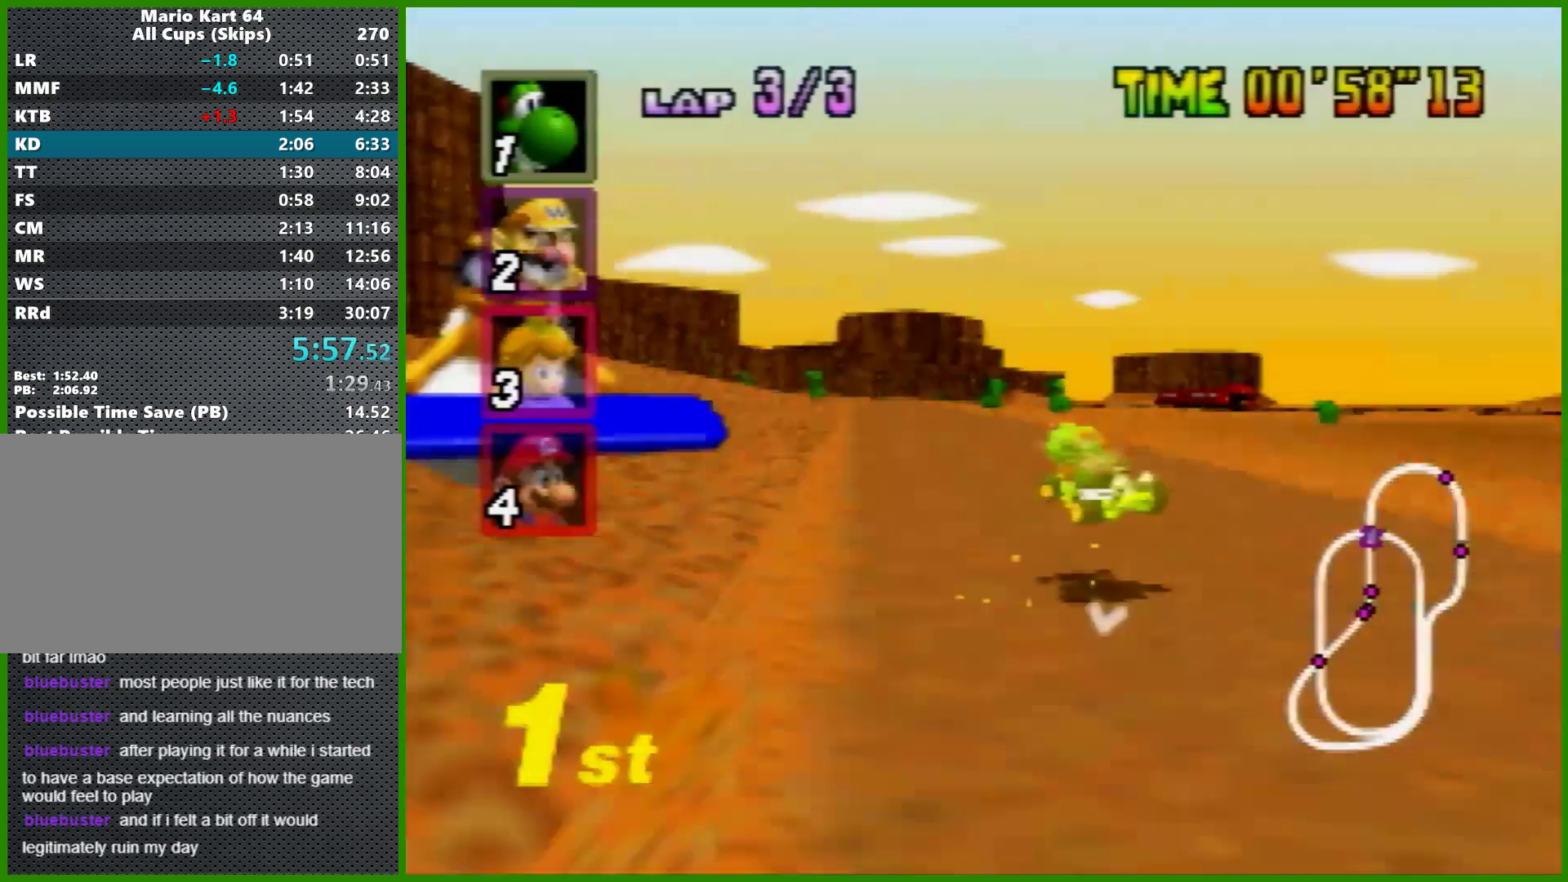
{"buttons": ["A"], "left_stick": "right", "events": [[233, "left_stick", "right"]]}
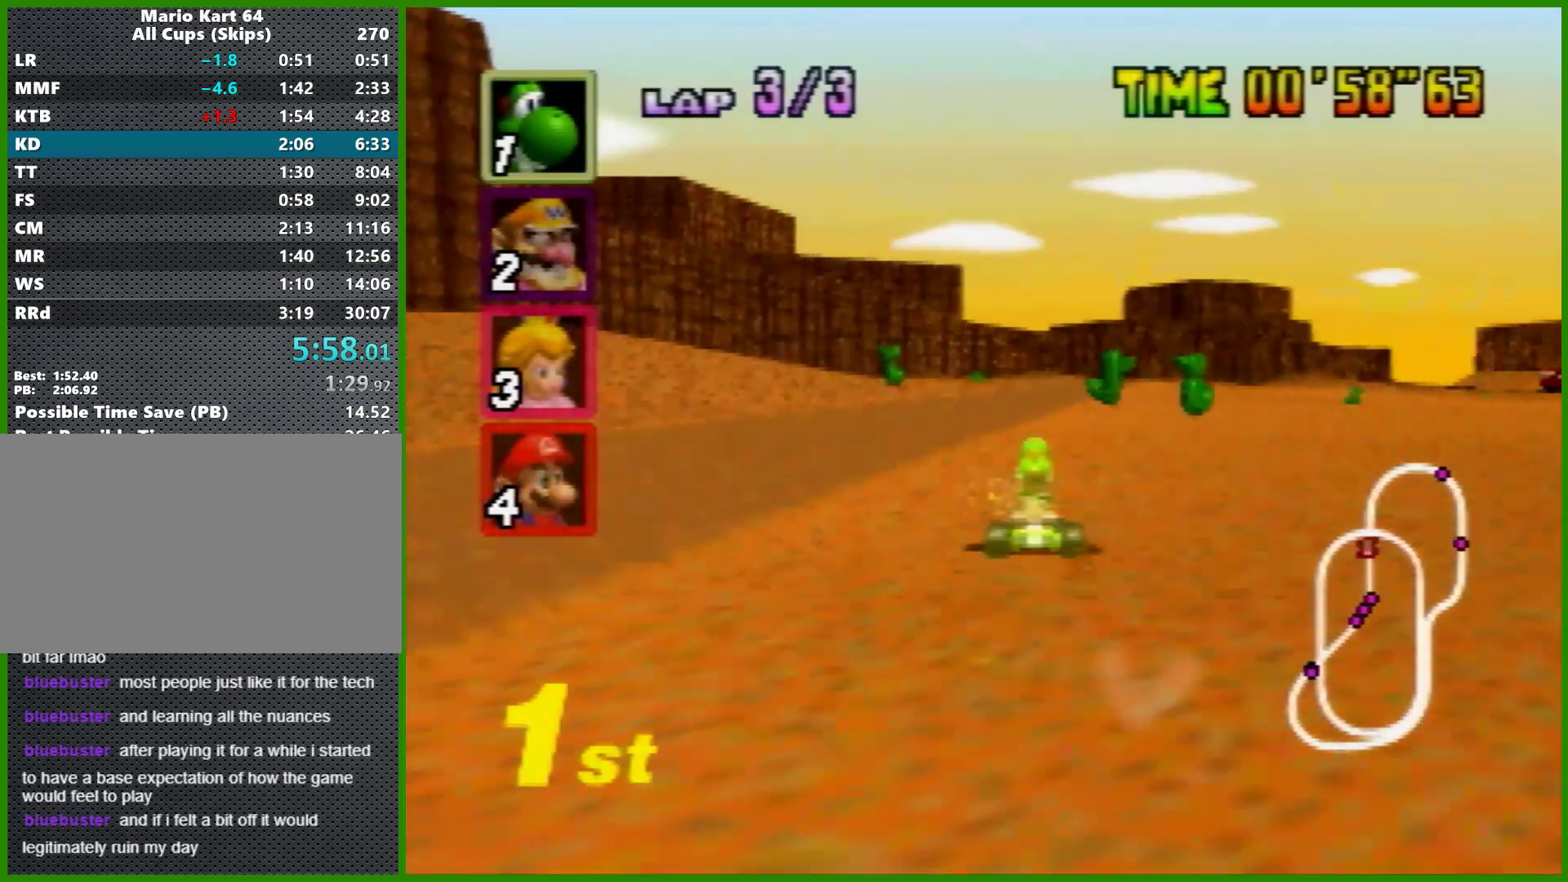
{"buttons": ["A", "R1"], "left_stick": "left", "events": [[300, "R1", "down"], [300, "left_stick", "up-right"], [433, "left_stick", "left"]]}
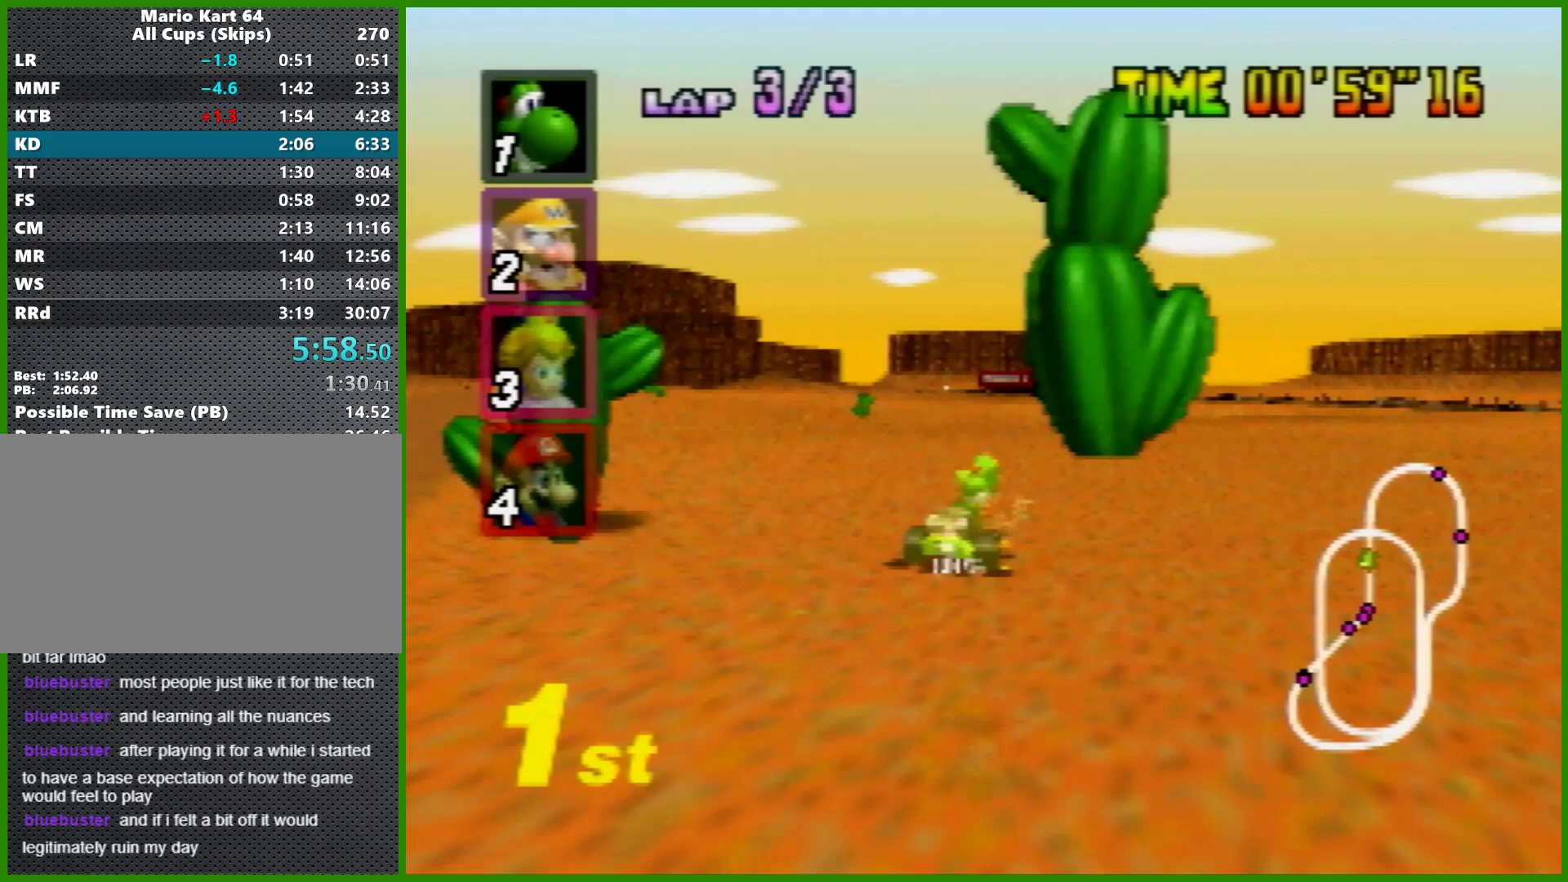
{"buttons": ["A", "R1"], "left_stick": "left", "events": [[333, "left_stick", "up-right"], [433, "left_stick", "left"]]}
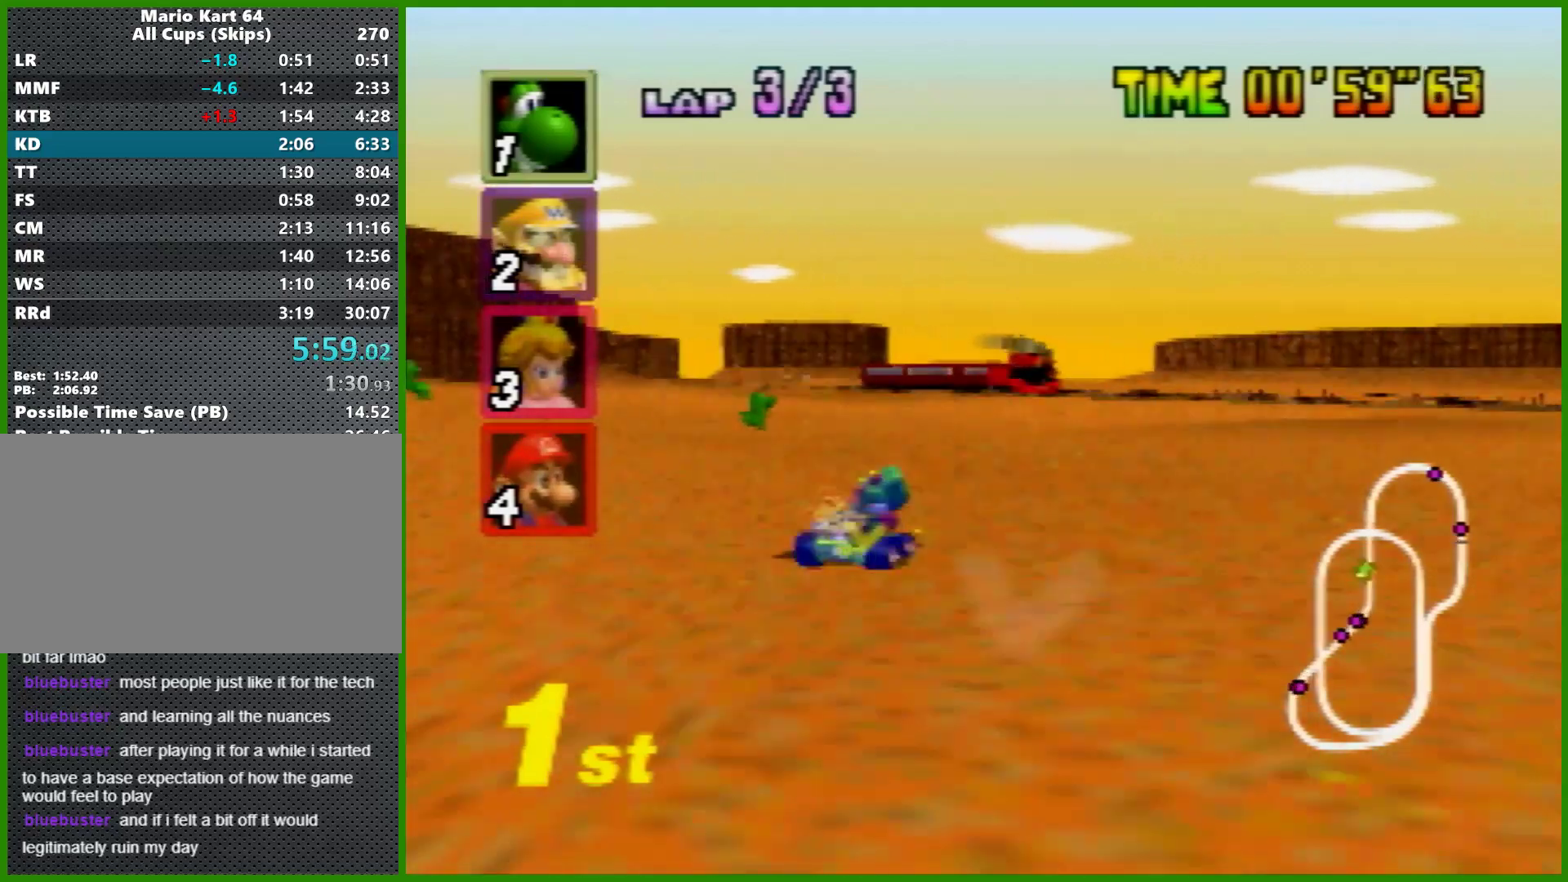
{"buttons": ["A"], "left_stick": "left", "events": [[133, "left_stick", "right"], [200, "left_stick", "up-left"], [267, "R1", "up"], [267, "left_stick", "left"]]}
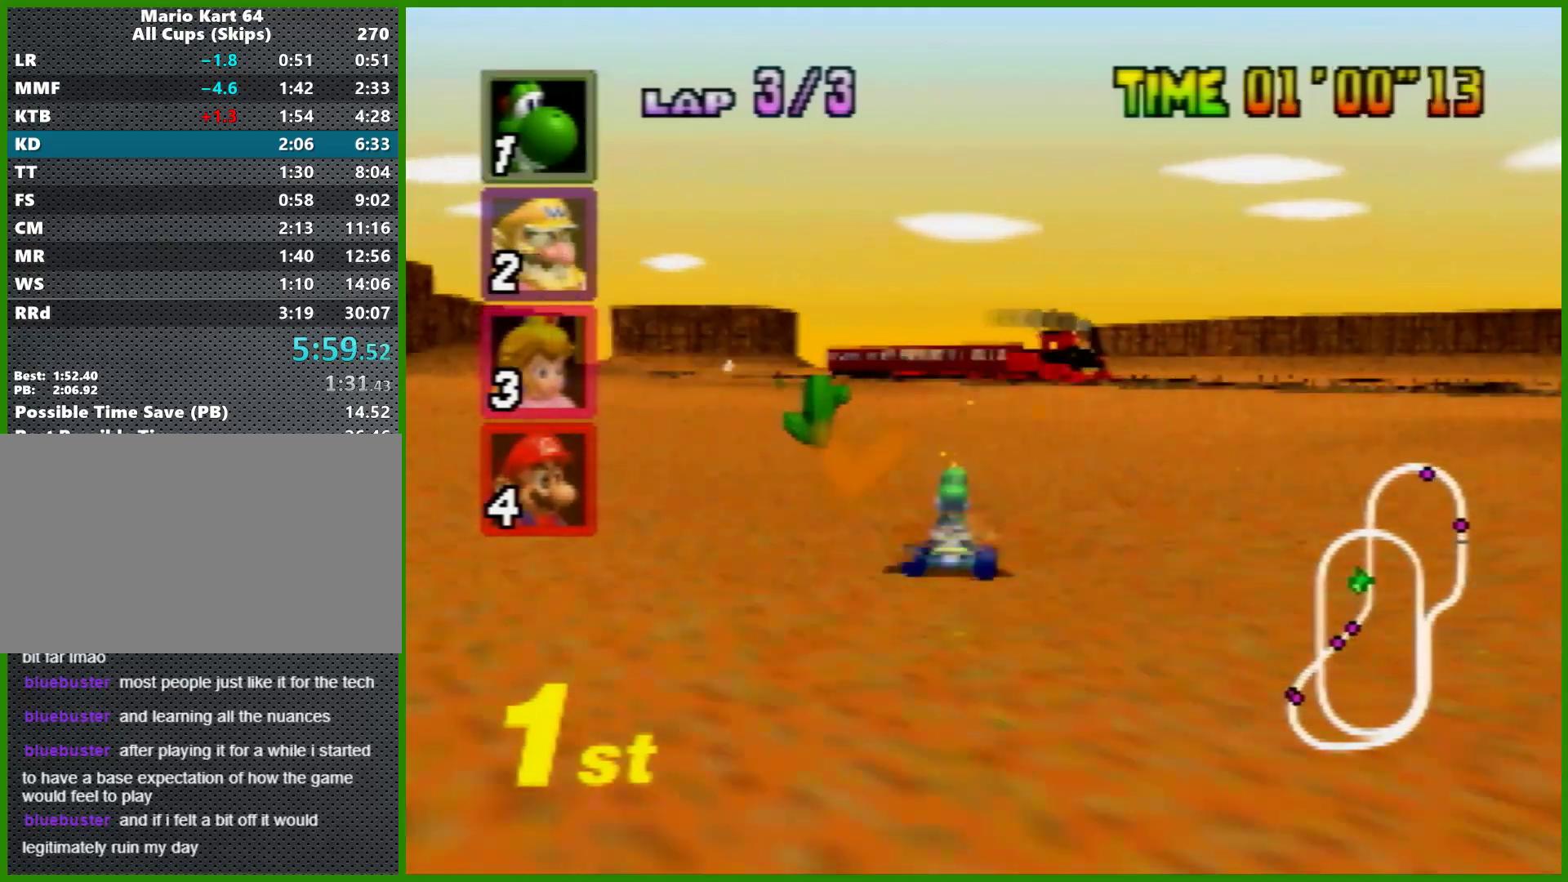
{"buttons": ["A"], "left_stick": "right", "events": [[367, "left_stick", "right"]]}
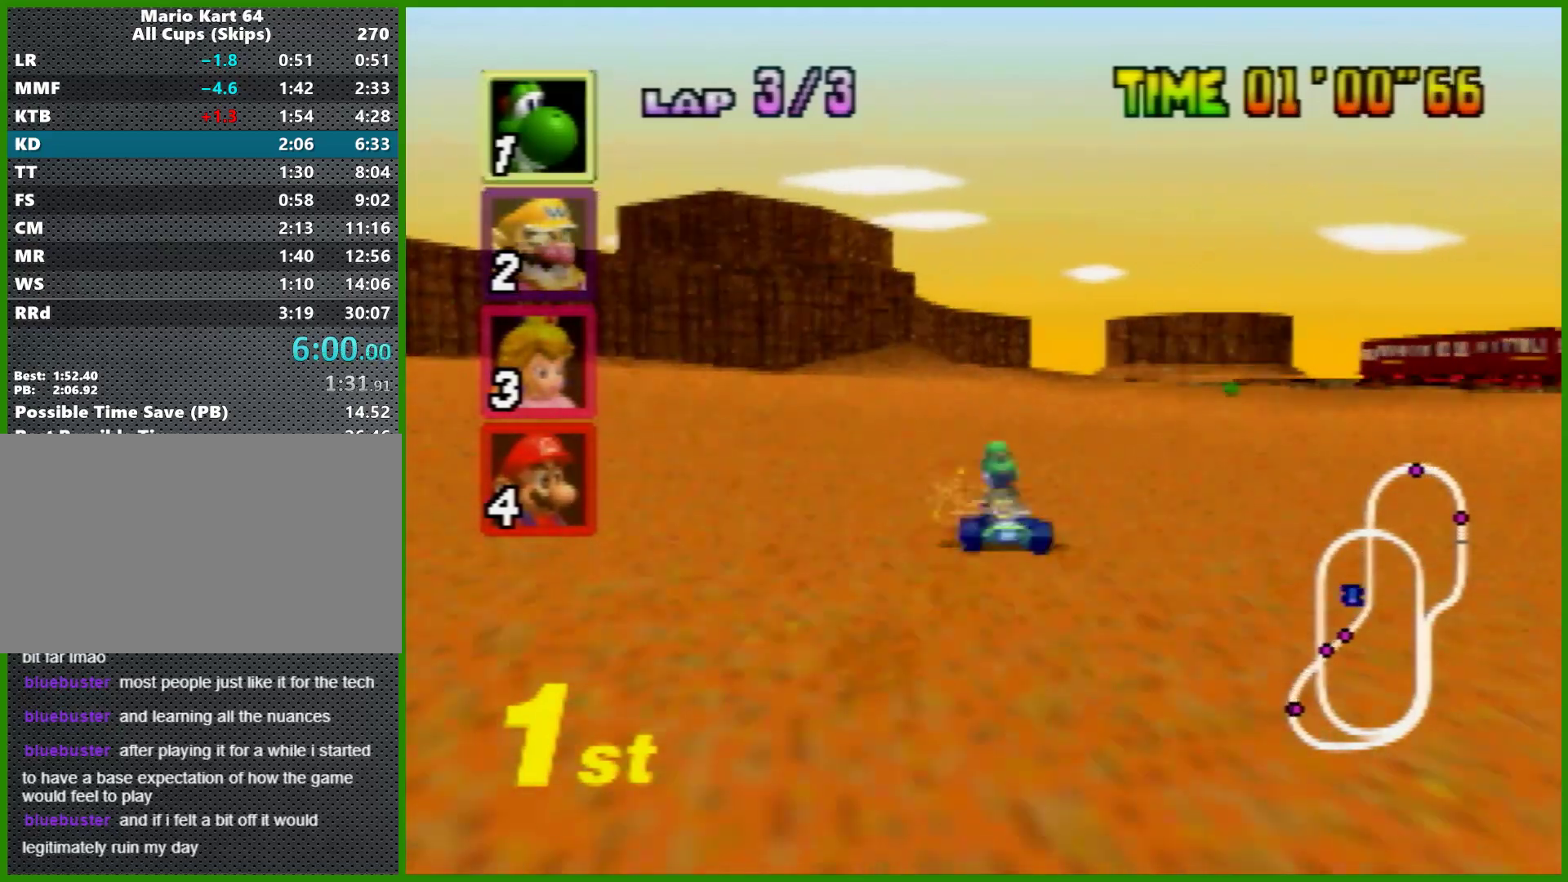
{"buttons": ["A", "R1"], "left_stick": "left", "events": [[33, "left_stick", "center"], [133, "left_stick", "right"], [200, "R1", "down"], [333, "left_stick", "center"], [433, "left_stick", "left"]]}
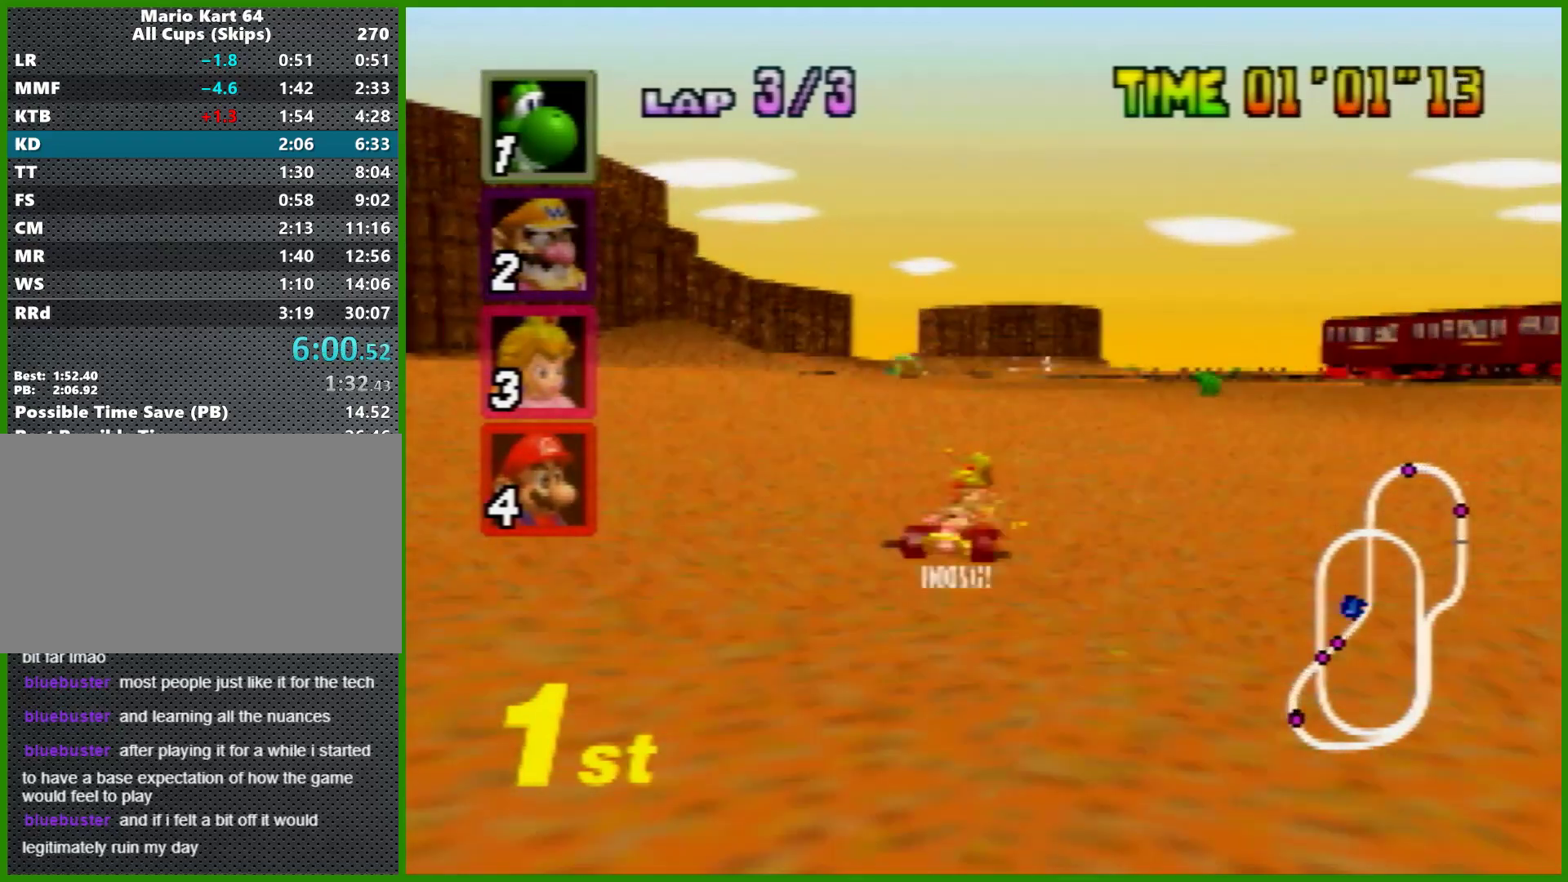
{"buttons": ["A", "R1"], "left_stick": "left", "events": [[300, "left_stick", "right"], [400, "left_stick", "left"]]}
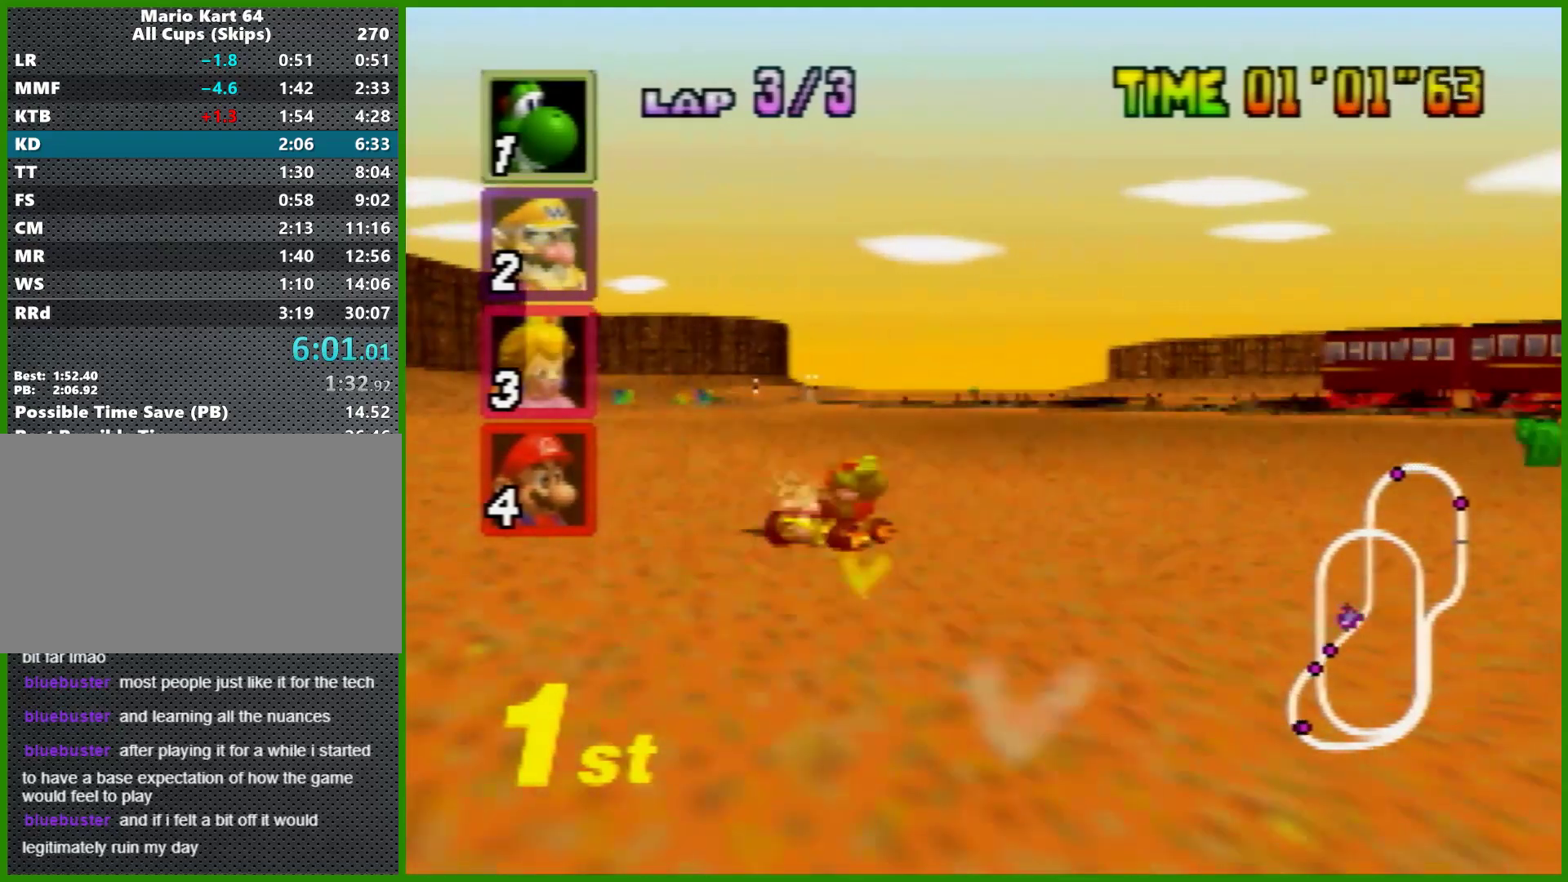
{"buttons": ["A", "R1"], "left_stick": "left", "events": [[367, "left_stick", "center"], [433, "left_stick", "right"], [500, "left_stick", "left"]]}
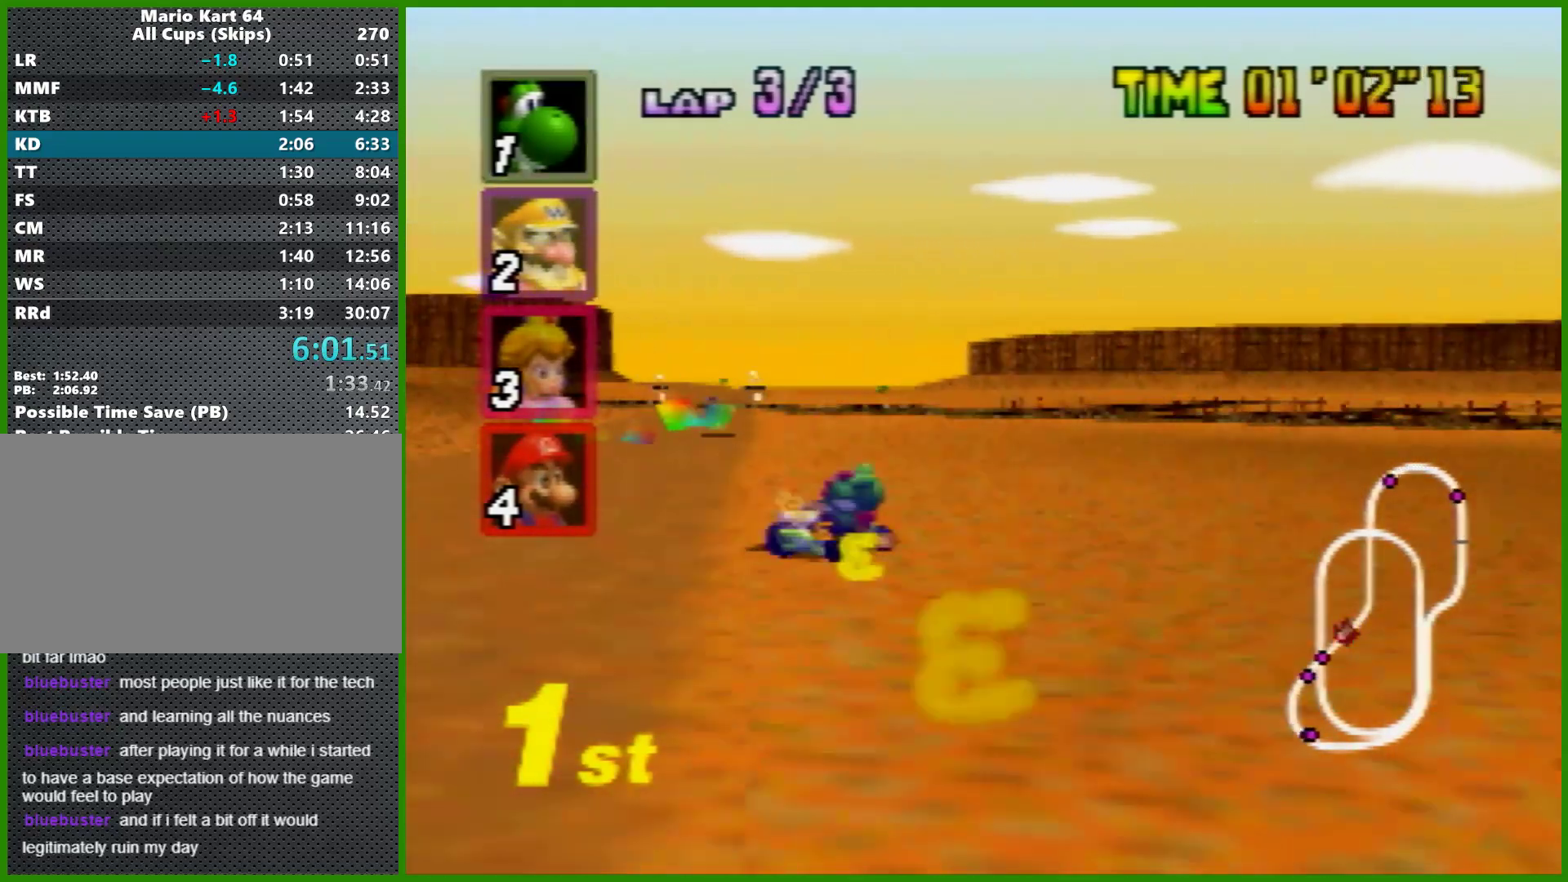
{"buttons": ["A", "R1"], "left_stick": "left", "events": [[33, "R1", "up"], [433, "R1", "down"]]}
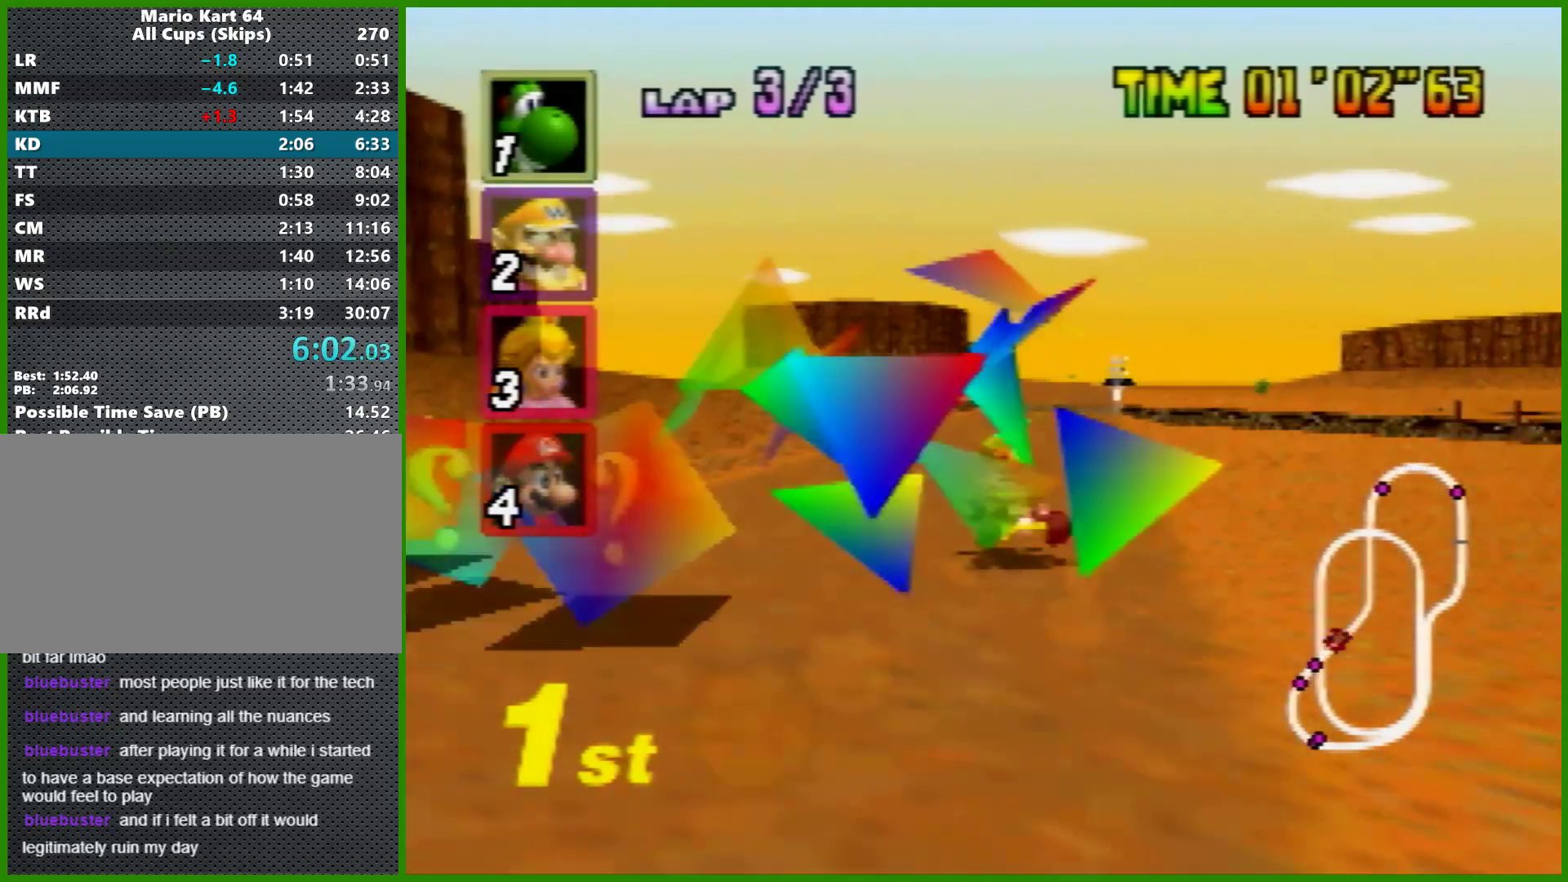
{"buttons": ["A", "R1"], "left_stick": "right", "events": [[33, "left_stick", "center"], [167, "left_stick", "right"]]}
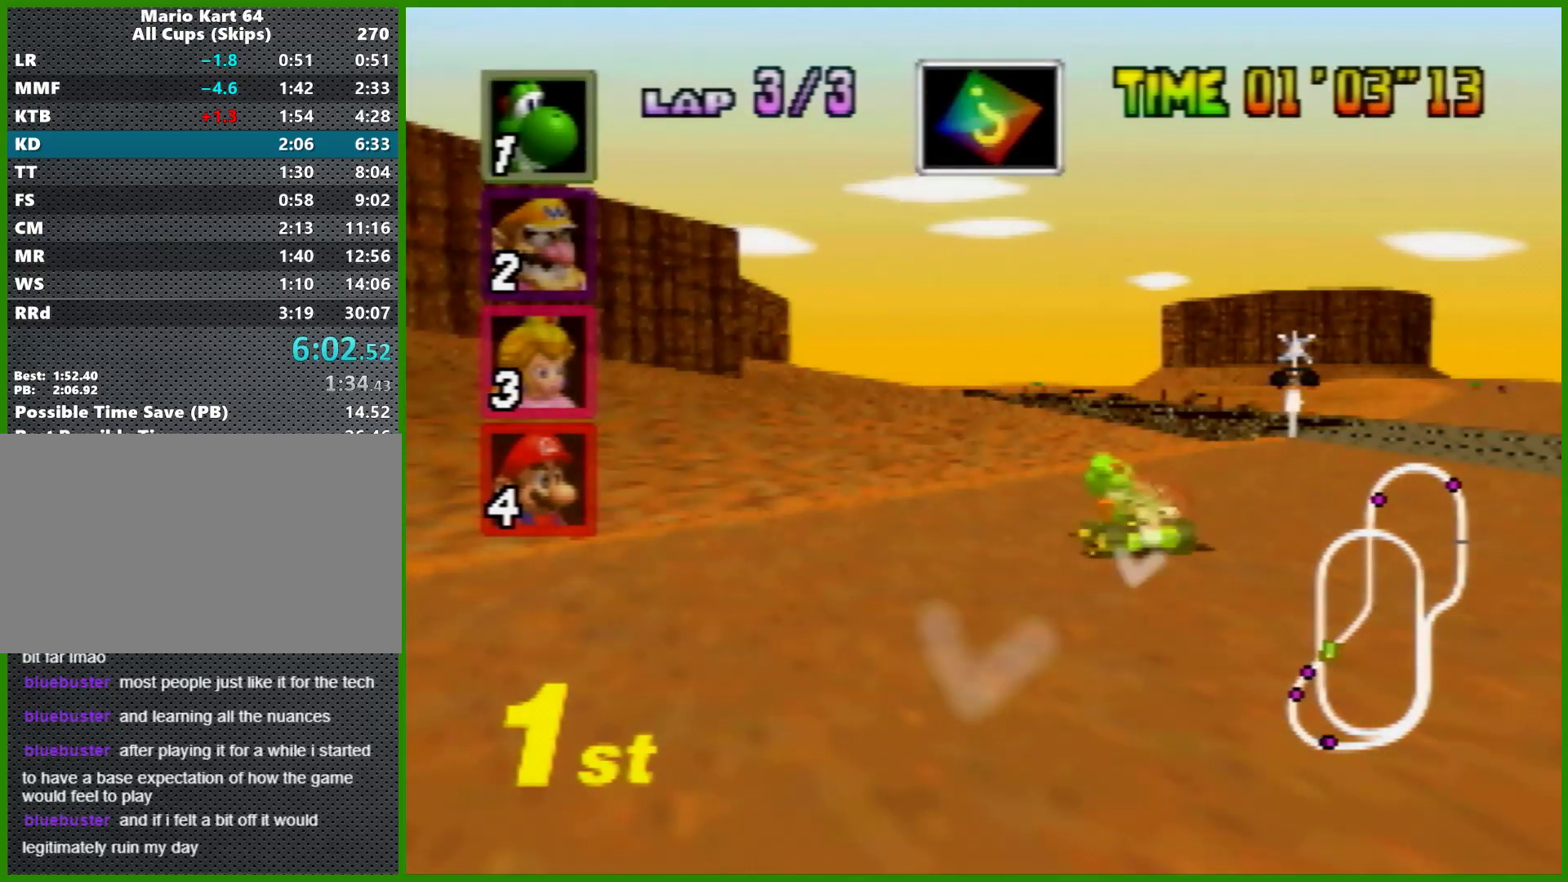
{"buttons": ["A", "R1"], "left_stick": "right", "events": [[167, "left_stick", "left"], [267, "left_stick", "right"]]}
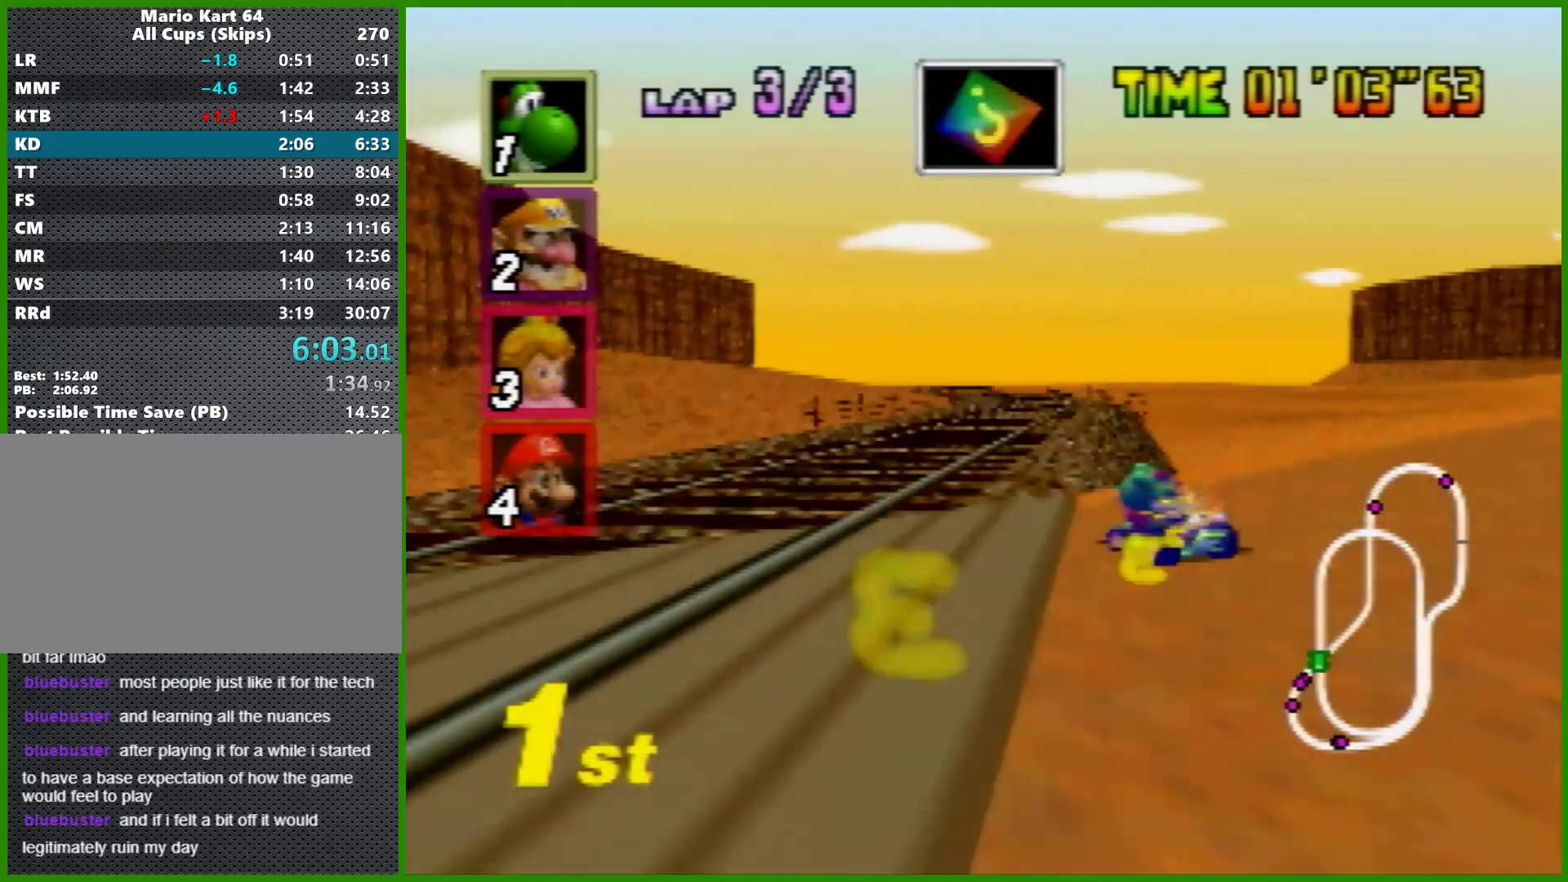
{"buttons": ["A"], "left_stick": "right", "events": [[33, "left_stick", "left"], [167, "R1", "up"], [167, "left_stick", "right"], [367, "left_stick", "center"], [500, "left_stick", "right"]]}
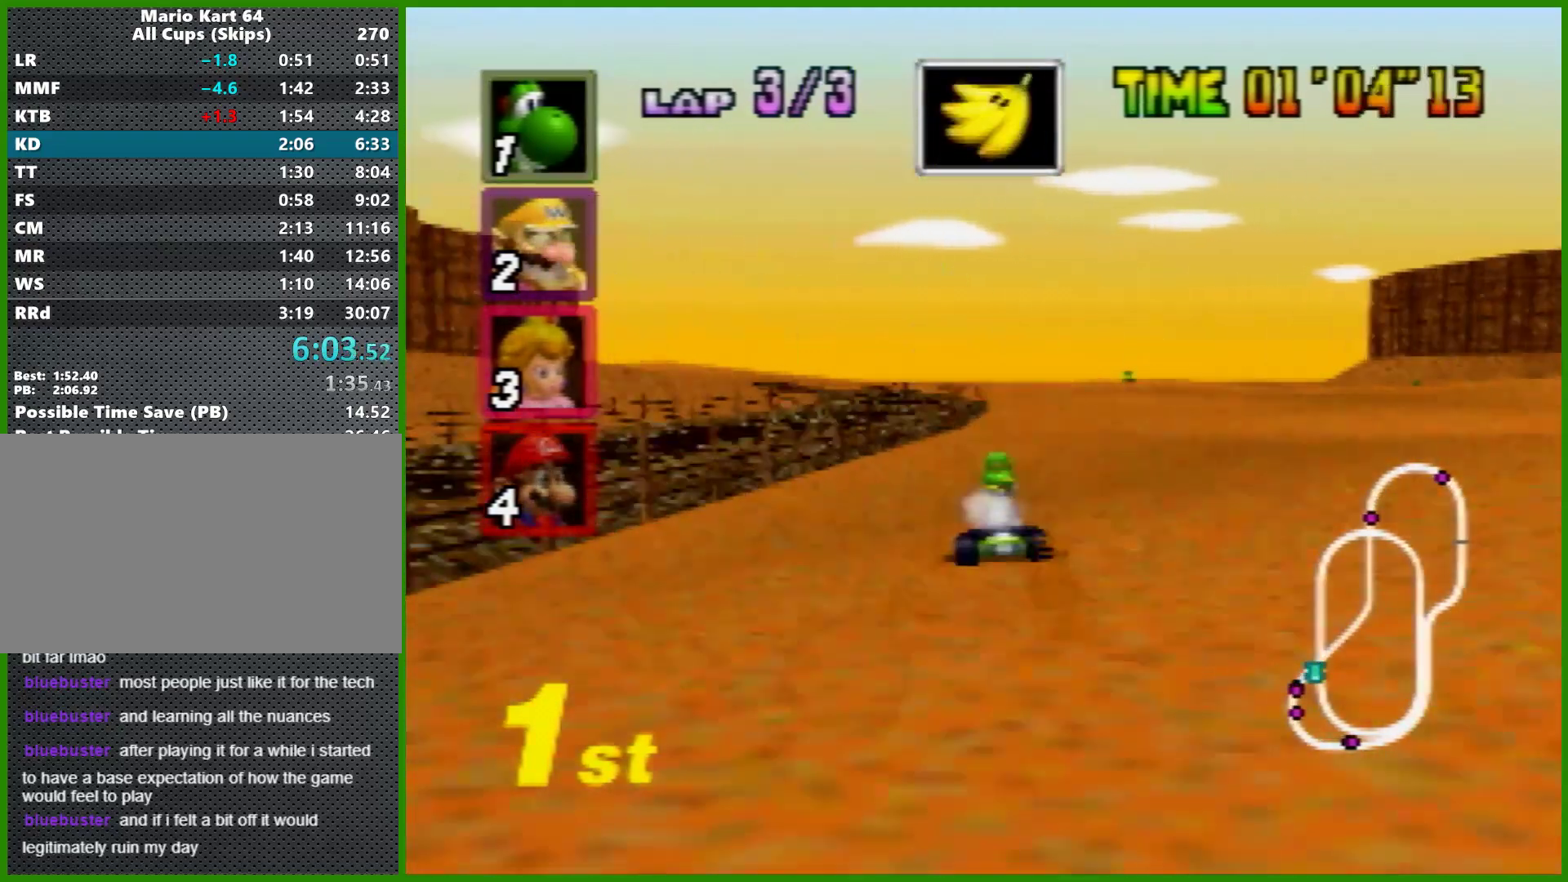
{"buttons": ["A", "R1"], "left_stick": "left", "events": [[33, "Z", "down"], [33, "left_stick", "center"], [133, "Z", "up"], [133, "left_stick", "left"], [233, "left_stick", "center"], [433, "left_stick", "left"], [467, "R1", "down"]]}